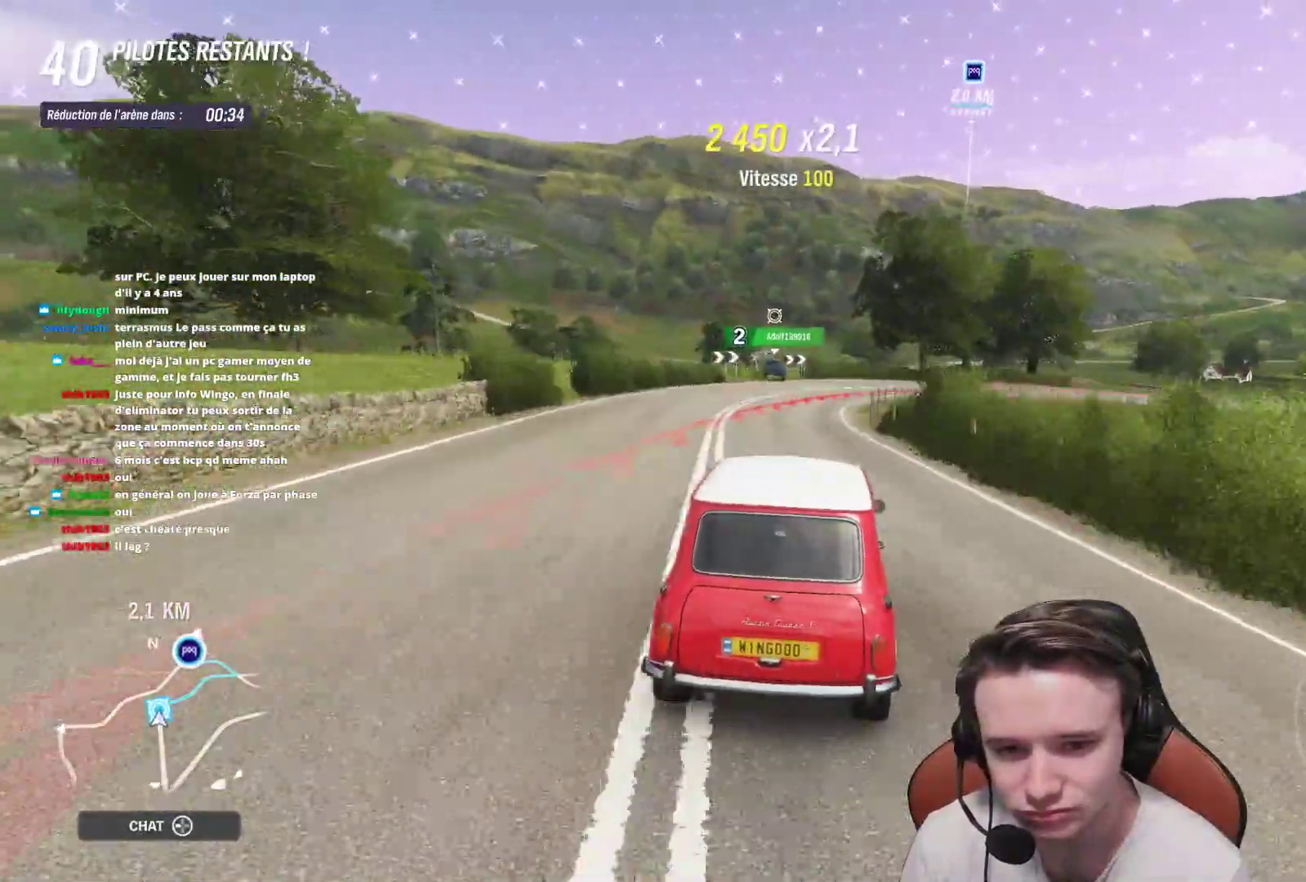
Gameplay with a controller (Xbox layout); each line is a JSON object with the inputs held at the frame after it. "events" lists button and stick changes between this image and that frame as [ms after this image, input, new state], when the widget could be followed in between. Not read: L3.
{"buttons": ["R2"], "left_stick": "right", "right_stick": "center", "events": [[167, "left_stick", "center"], [400, "left_stick", "right"]]}
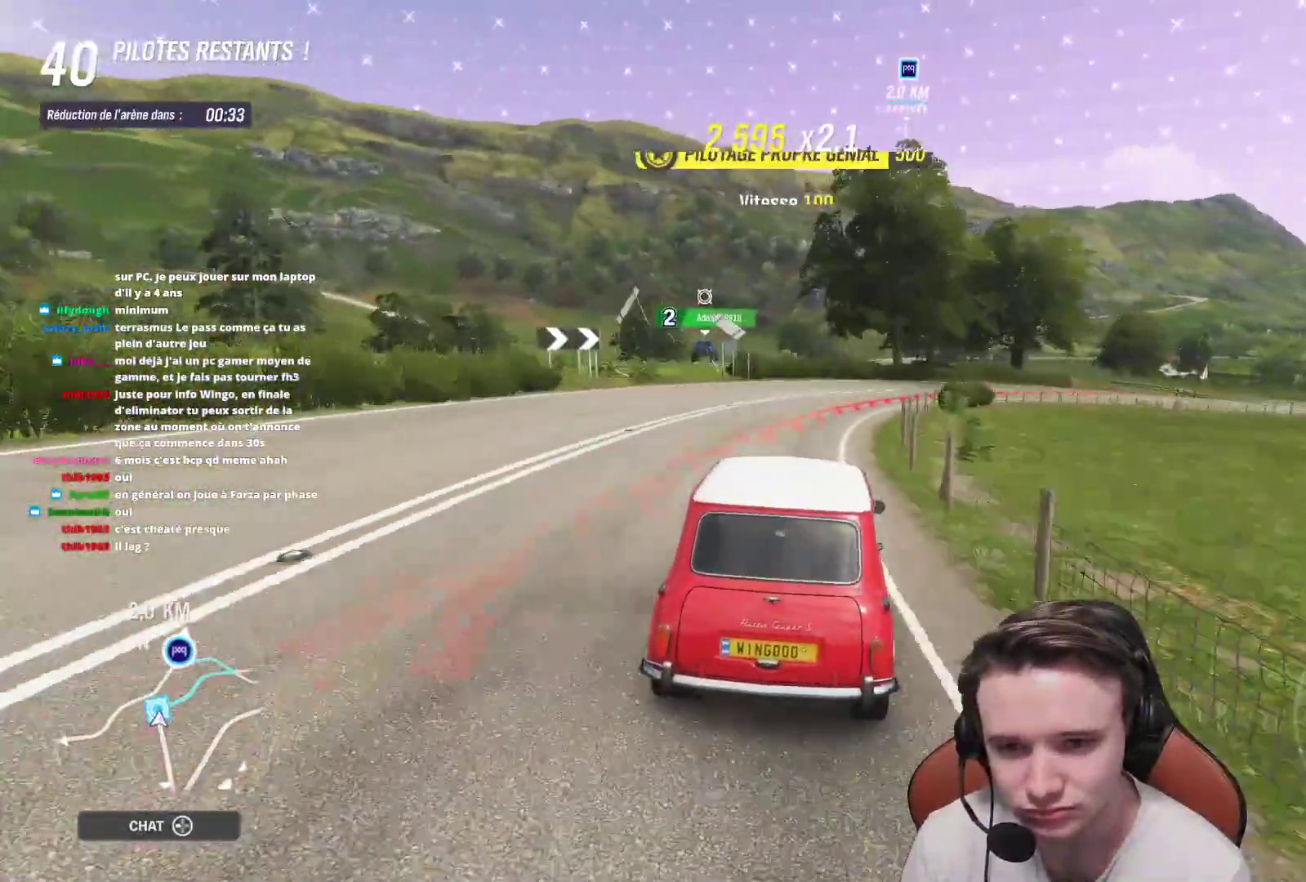
{"buttons": ["R2"], "left_stick": "center", "right_stick": "center", "events": [[67, "left_stick", "center"], [283, "left_stick", "right"], [433, "left_stick", "center"]]}
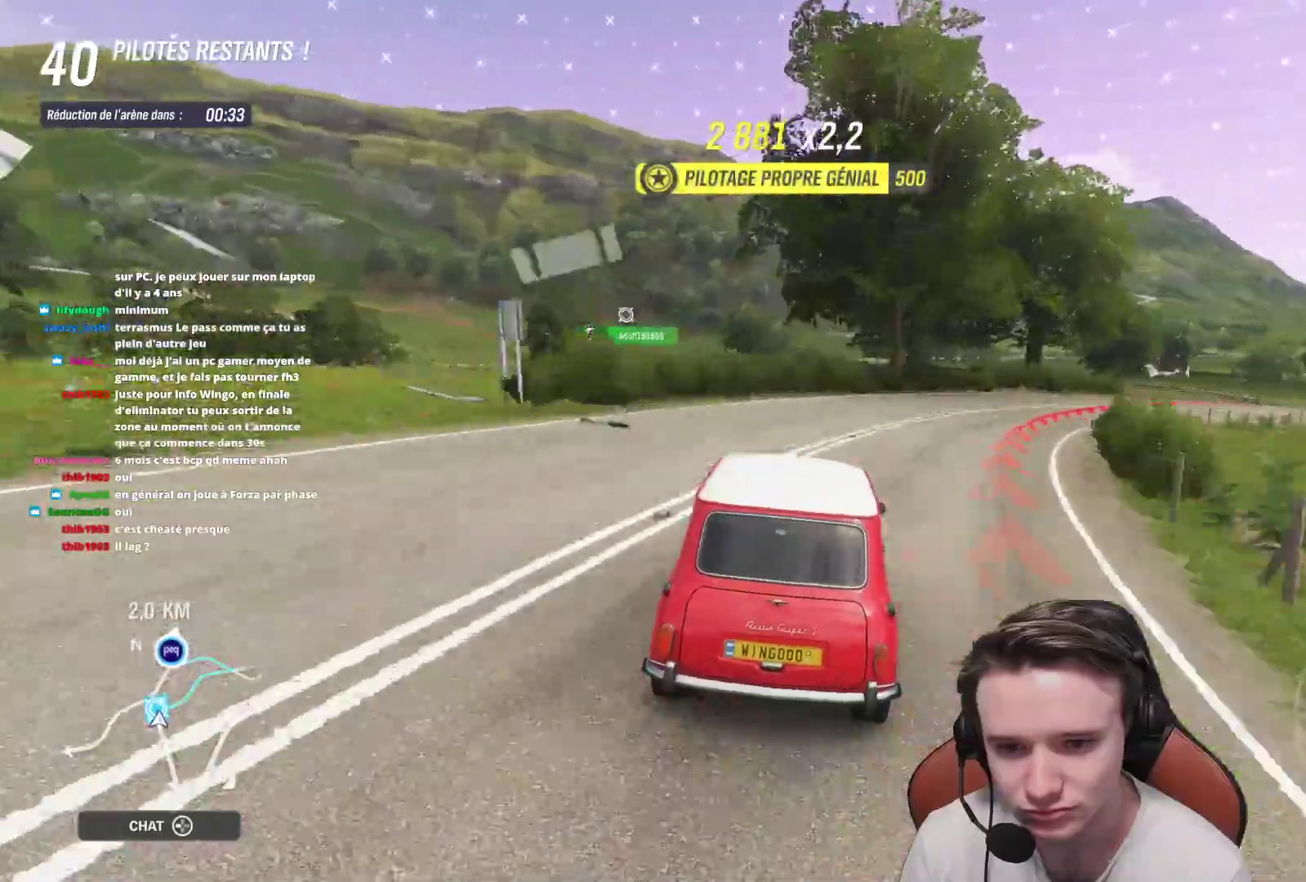
{"buttons": ["R2"], "left_stick": "center", "right_stick": "center", "events": []}
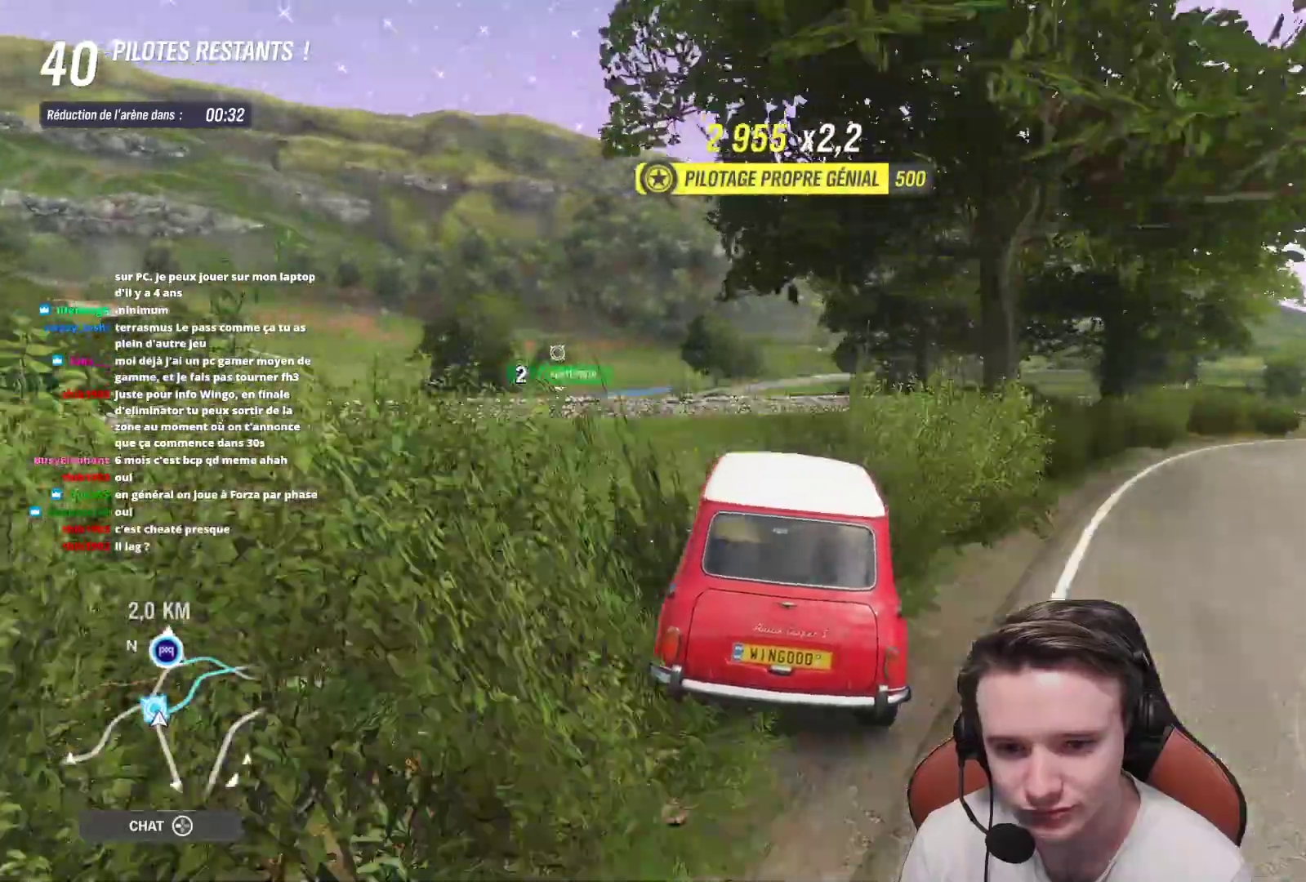
{"buttons": ["R2"], "left_stick": "center", "right_stick": "center", "events": []}
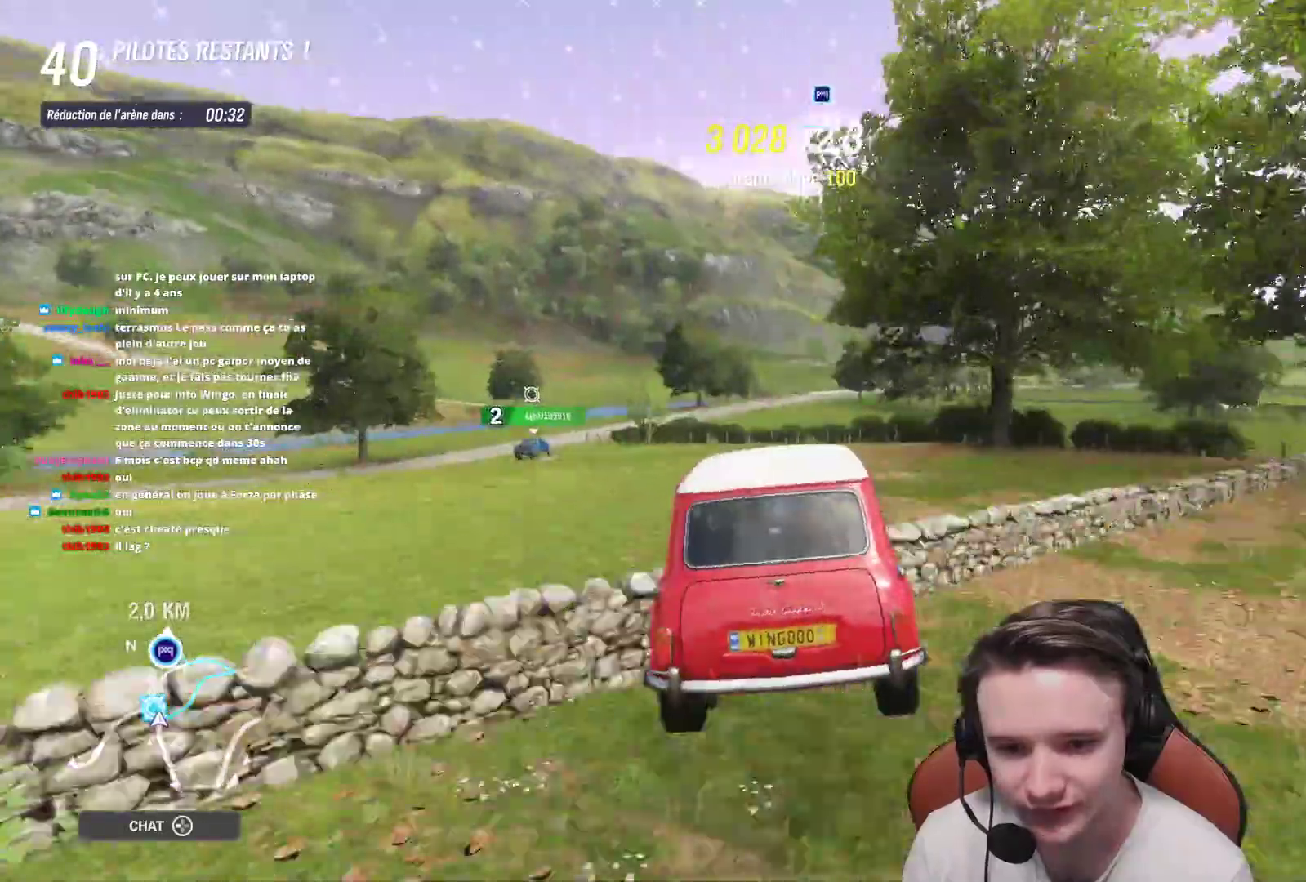
{"buttons": ["R2"], "left_stick": "center", "right_stick": "center", "events": [[83, "left_stick", "right"], [233, "left_stick", "center"]]}
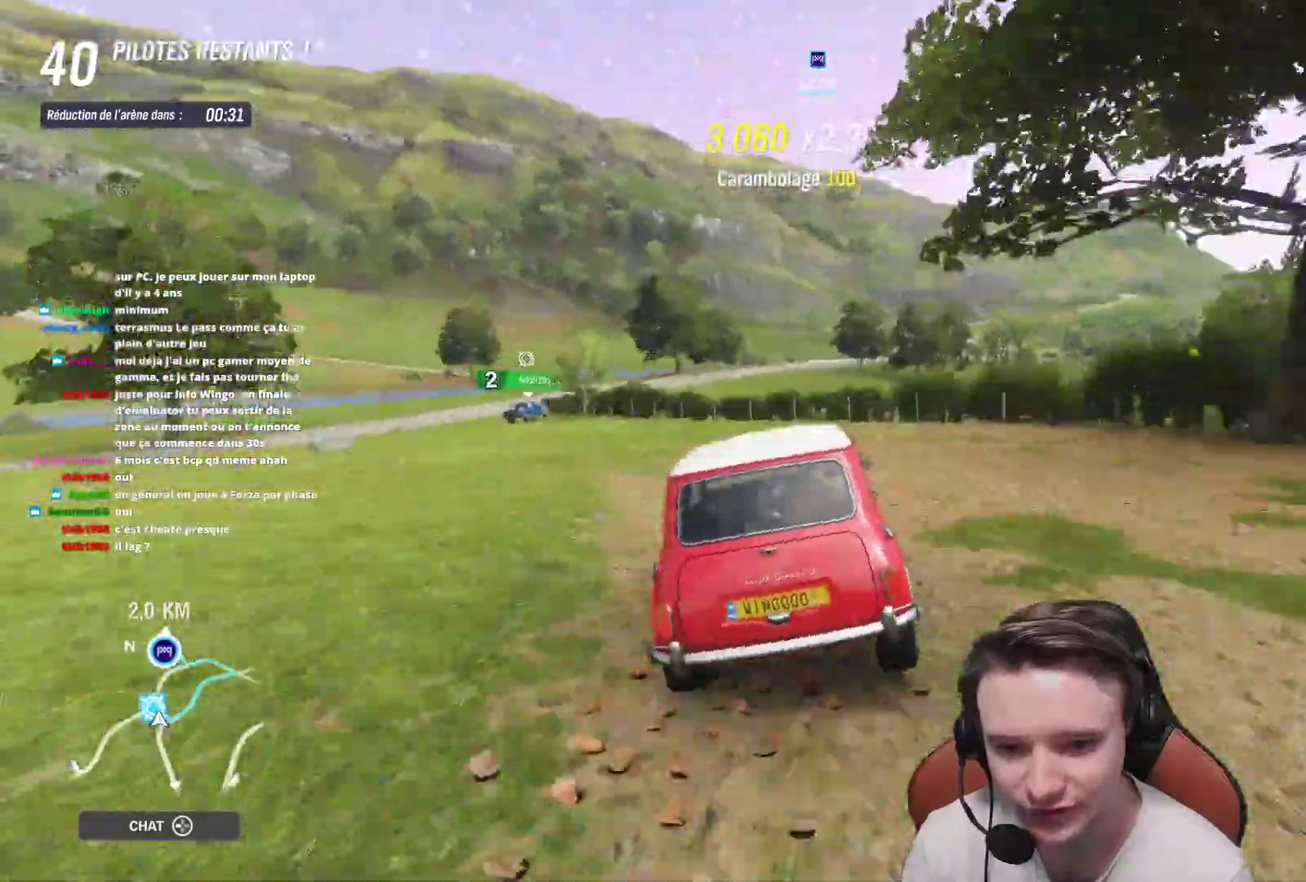
{"buttons": ["R2"], "left_stick": "center", "right_stick": "center", "events": [[150, "left_stick", "right"], [267, "left_stick", "center"]]}
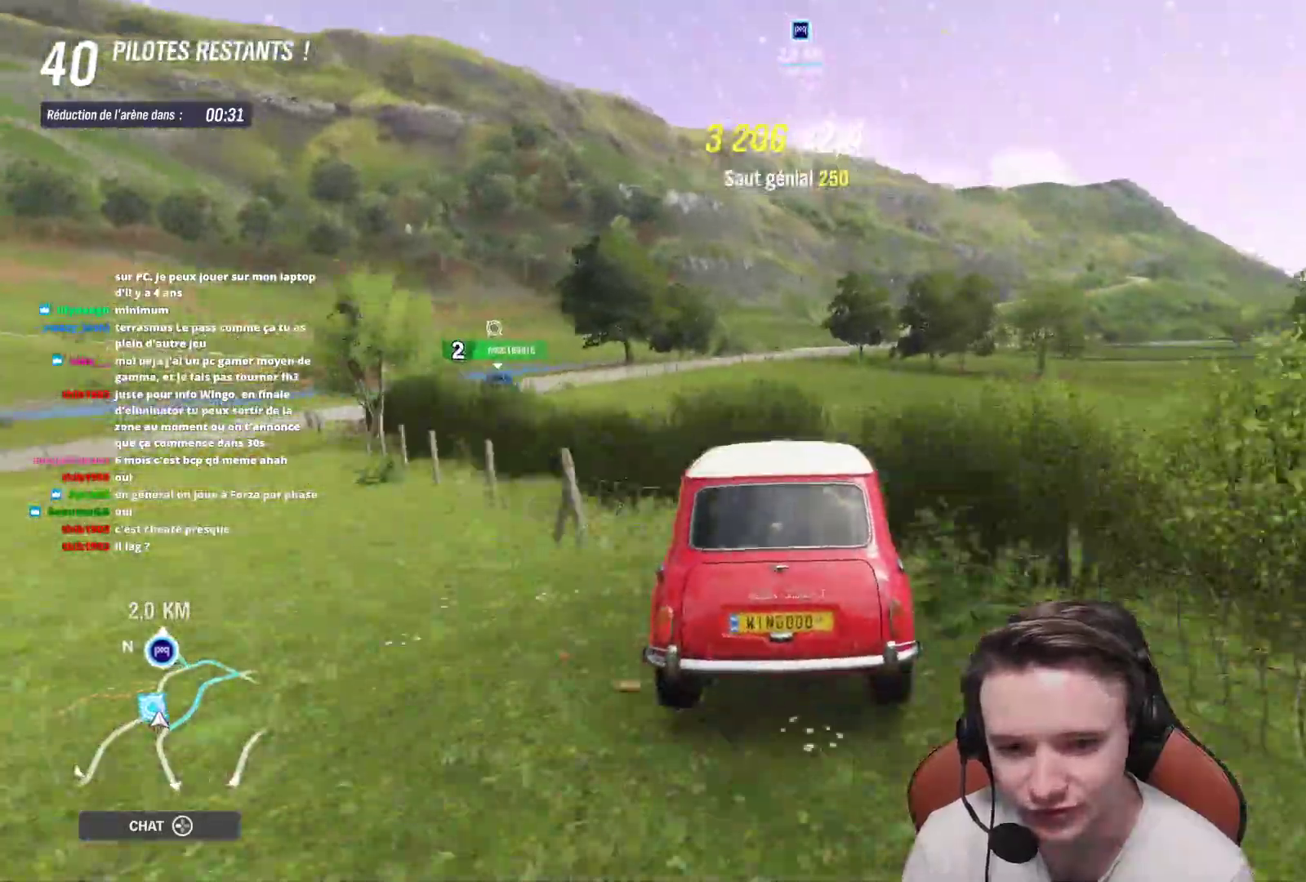
{"buttons": ["R2"], "left_stick": "center", "right_stick": "center", "events": [[300, "left_stick", "right"], [483, "left_stick", "center"]]}
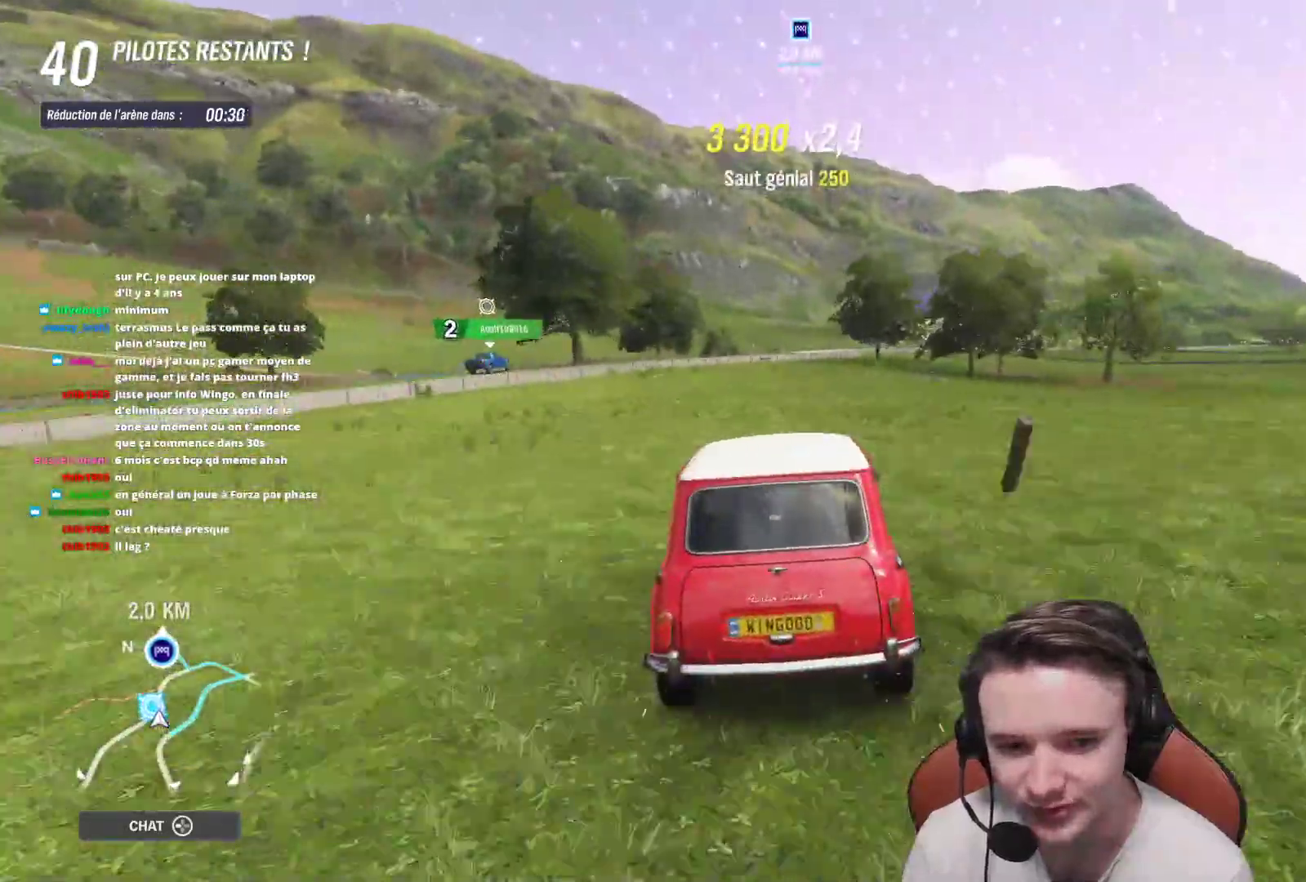
{"buttons": ["R2"], "left_stick": "center", "right_stick": "center", "events": [[350, "left_stick", "right"], [467, "left_stick", "center"]]}
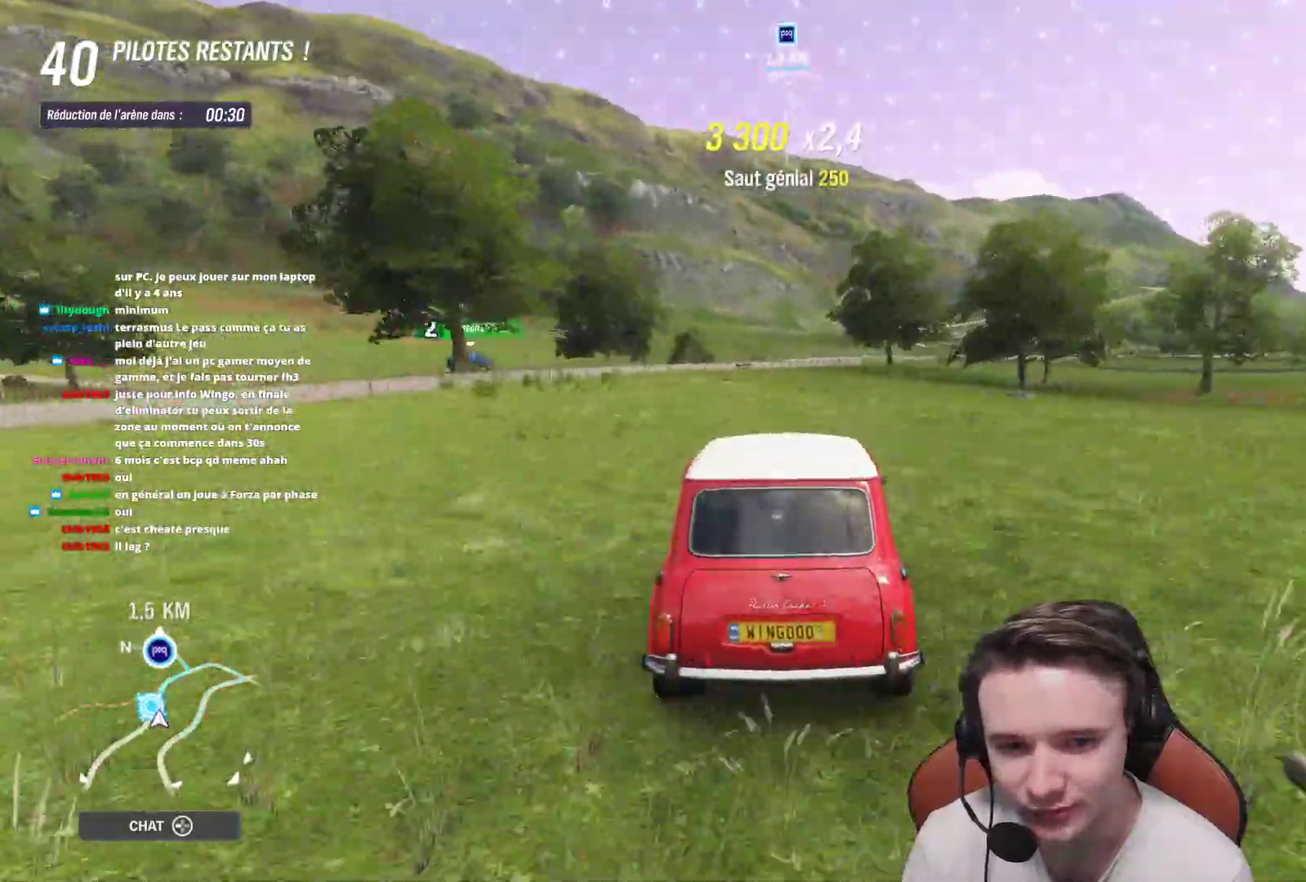
{"buttons": ["R2"], "left_stick": "center", "right_stick": "center", "events": [[283, "left_stick", "right"], [417, "left_stick", "center"]]}
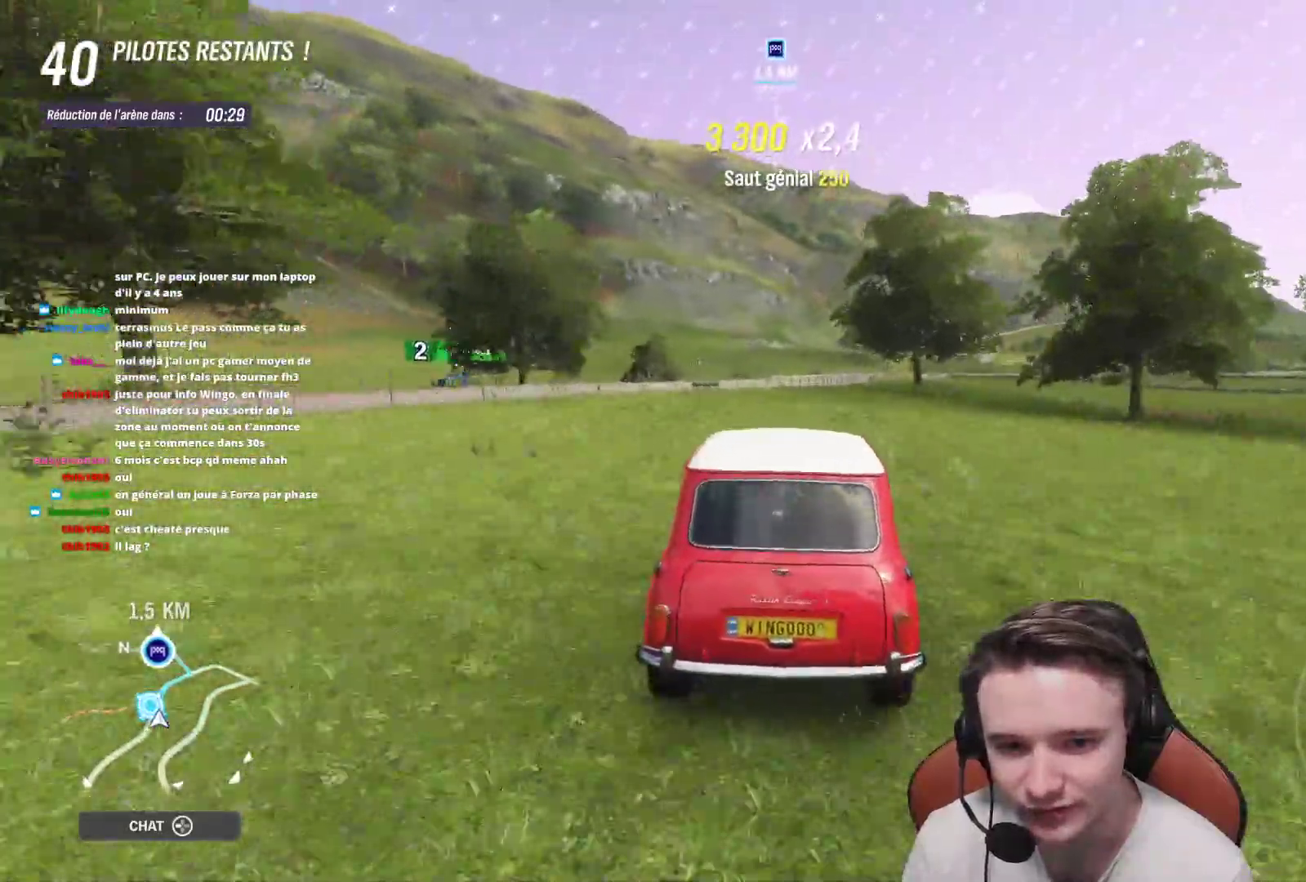
{"buttons": ["R2"], "left_stick": "right", "right_stick": "center", "events": [[250, "left_stick", "right"]]}
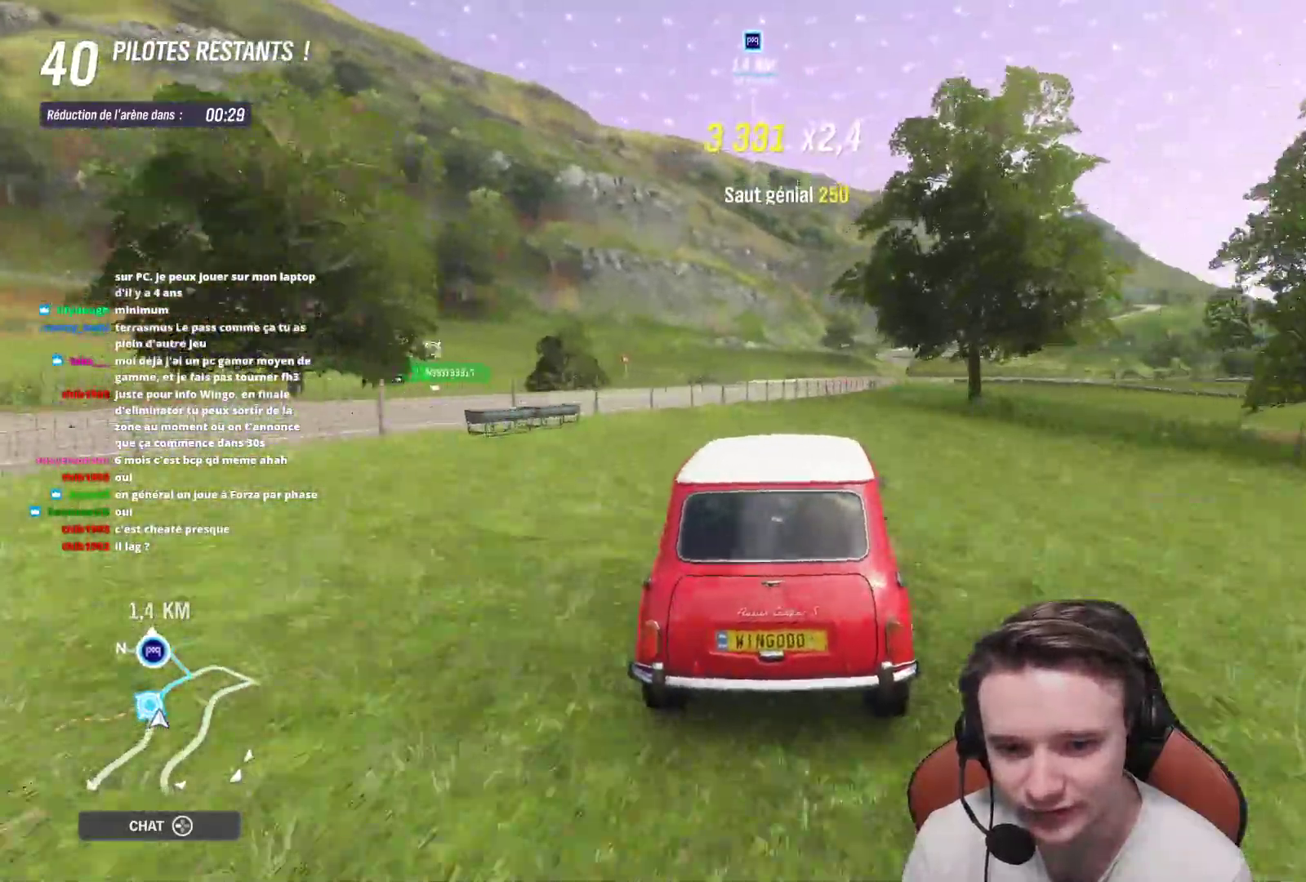
{"buttons": ["R2"], "left_stick": "center", "right_stick": "center", "events": [[167, "left_stick", "center"], [333, "left_stick", "left"], [483, "left_stick", "center"]]}
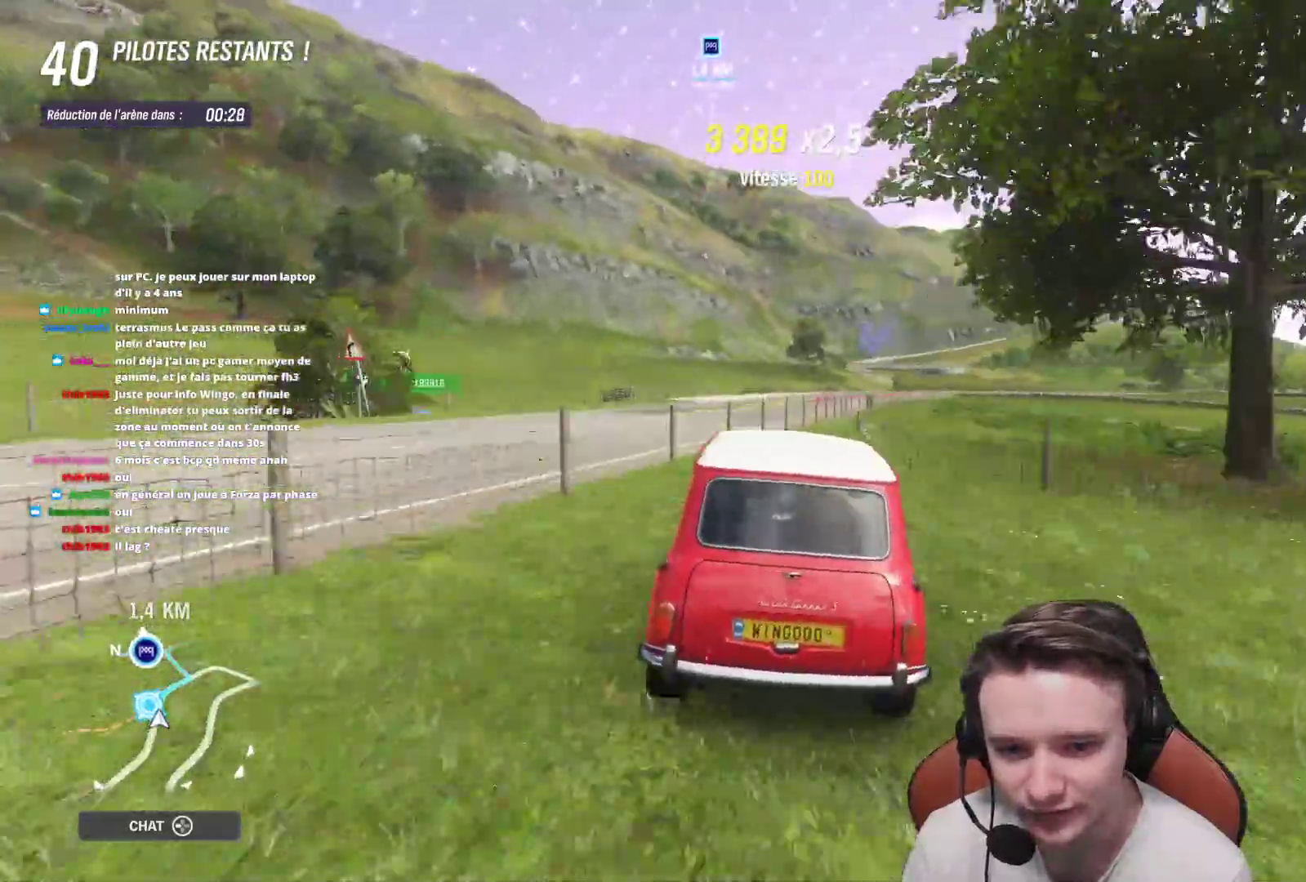
{"buttons": ["R2"], "left_stick": "right", "right_stick": "center", "events": [[433, "left_stick", "right"]]}
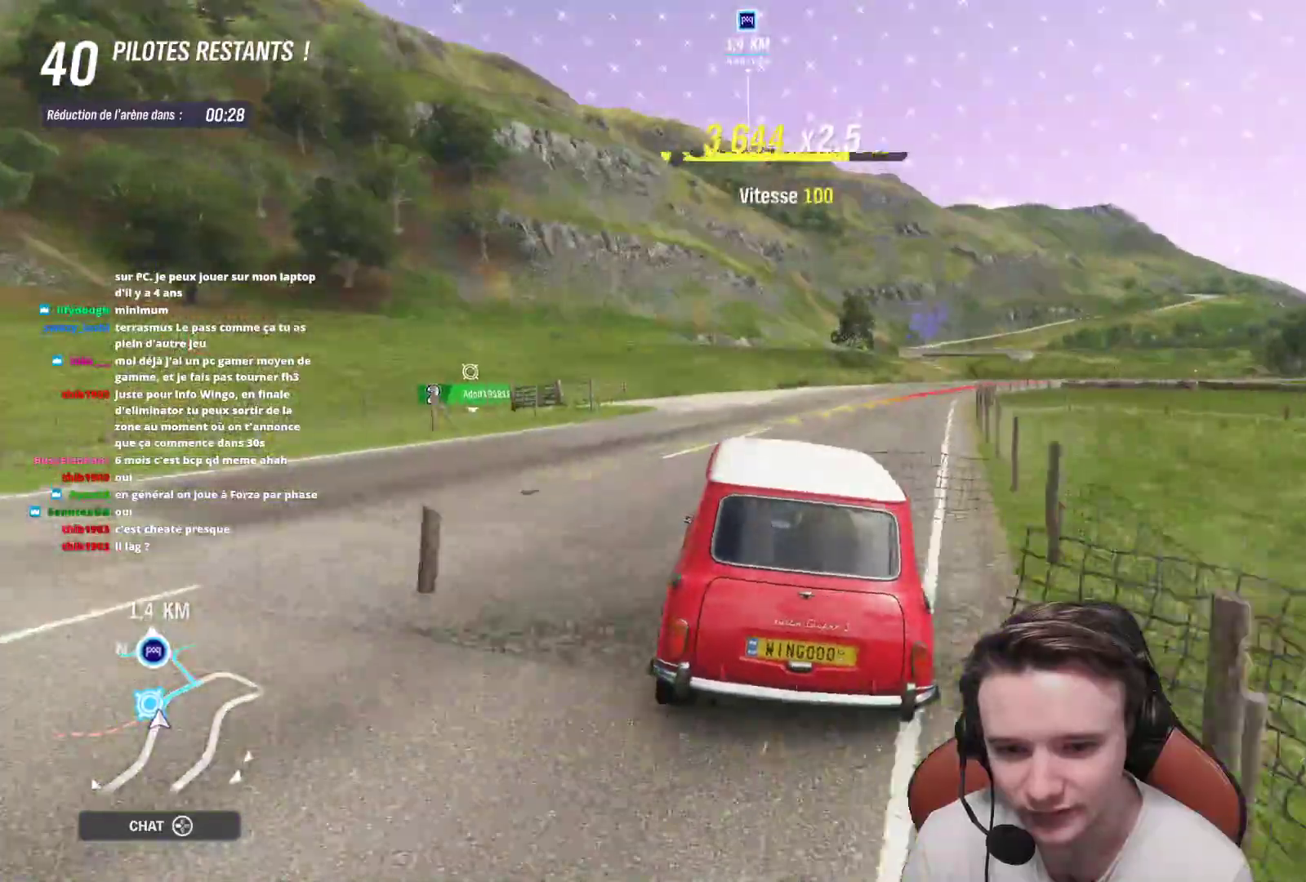
{"buttons": ["R2"], "left_stick": "left", "right_stick": "center", "events": [[17, "left_stick", "center"], [483, "left_stick", "left"]]}
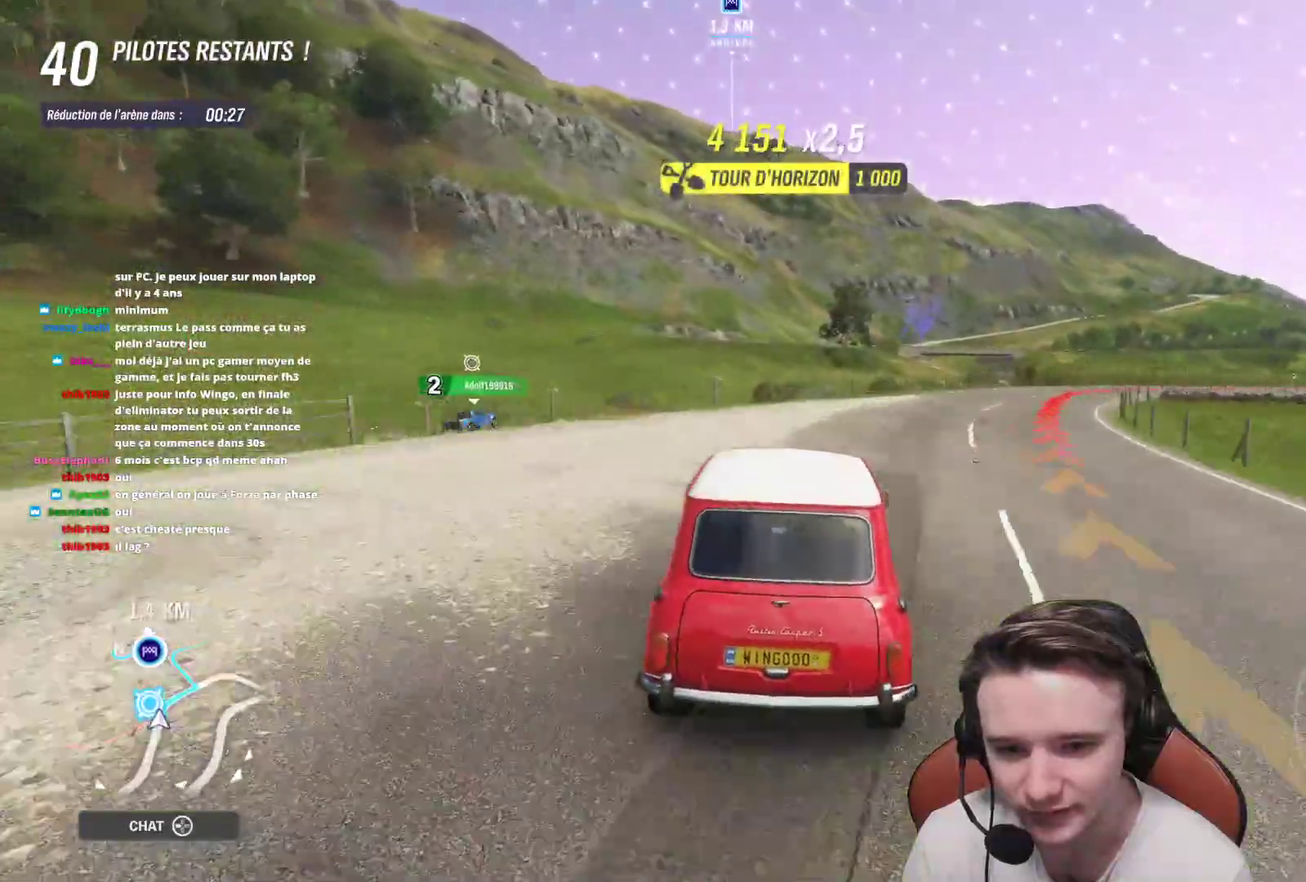
{"buttons": ["R2"], "left_stick": "center", "right_stick": "center", "events": [[167, "left_stick", "center"]]}
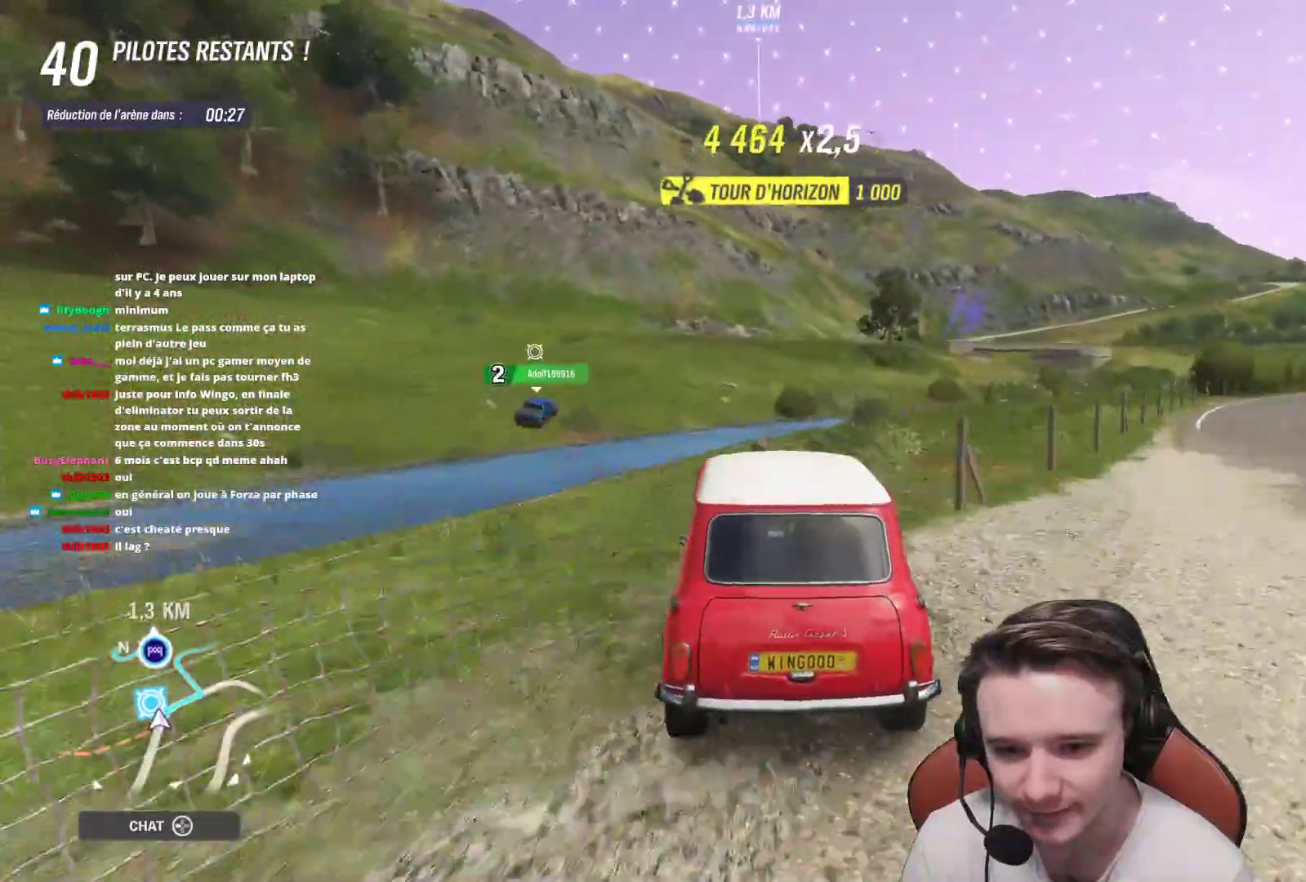
{"buttons": ["R2"], "left_stick": "center", "right_stick": "center", "events": []}
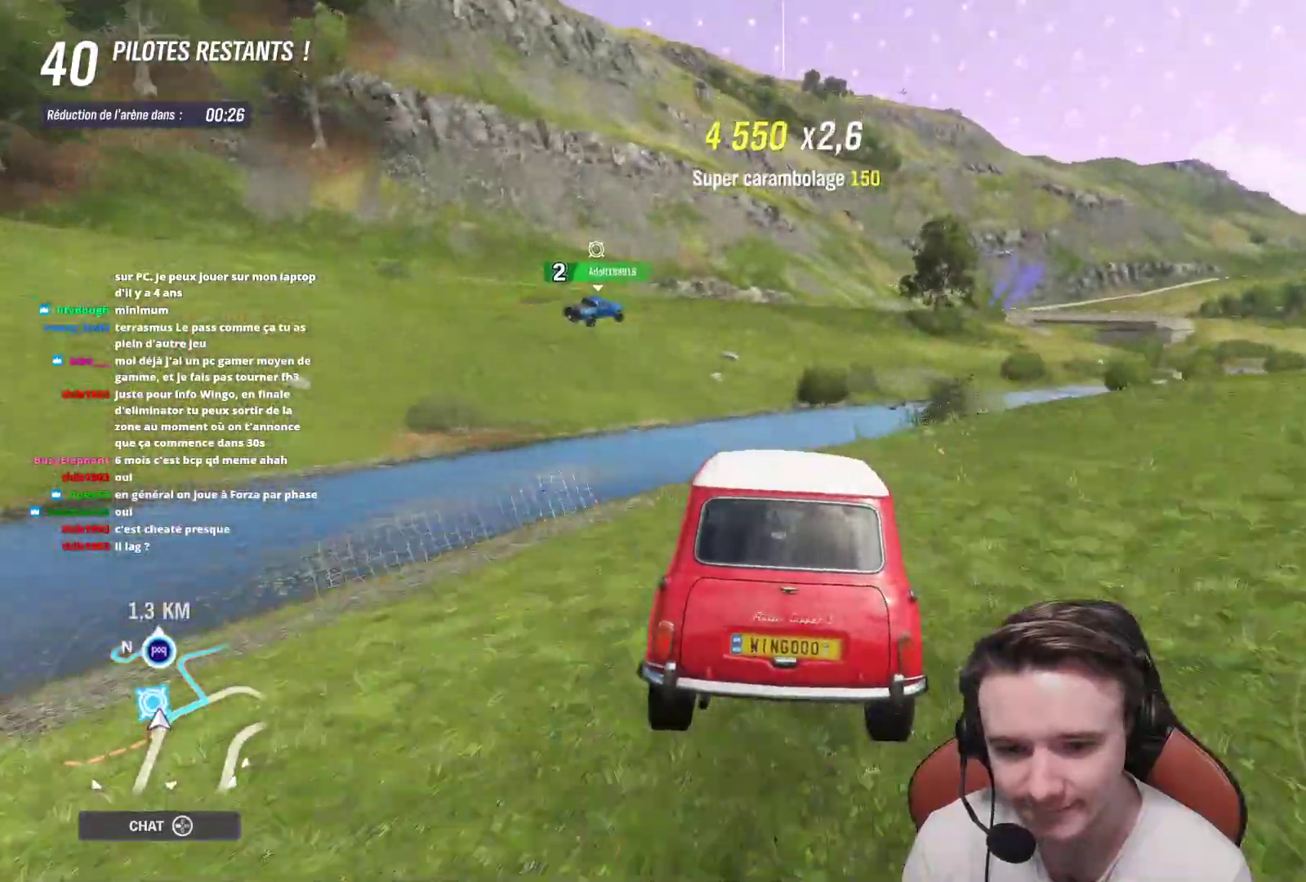
{"buttons": ["R2"], "left_stick": "center", "right_stick": "center", "events": [[217, "left_stick", "right"], [317, "left_stick", "center"]]}
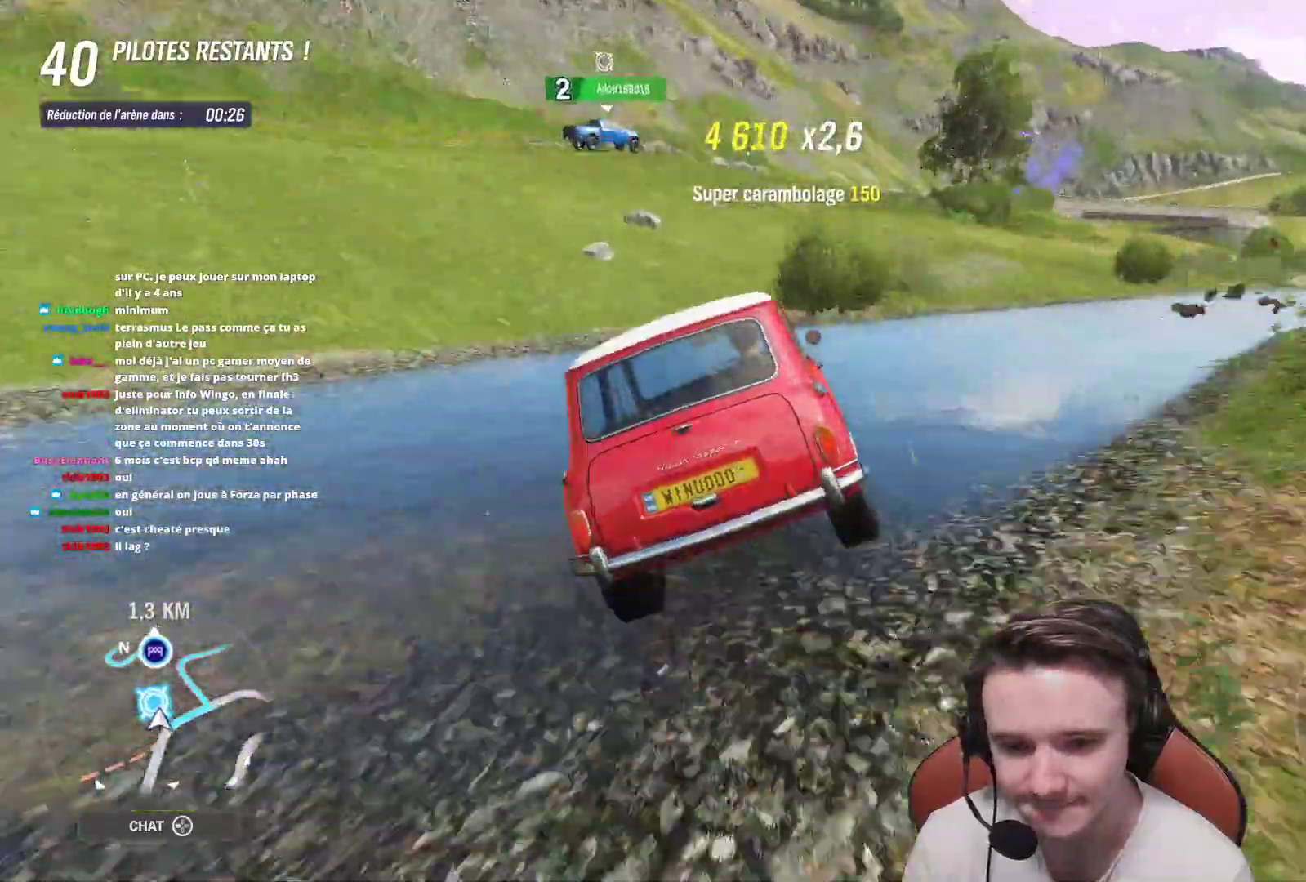
{"buttons": ["R2"], "left_stick": "right", "right_stick": "center", "events": [[283, "left_stick", "right"]]}
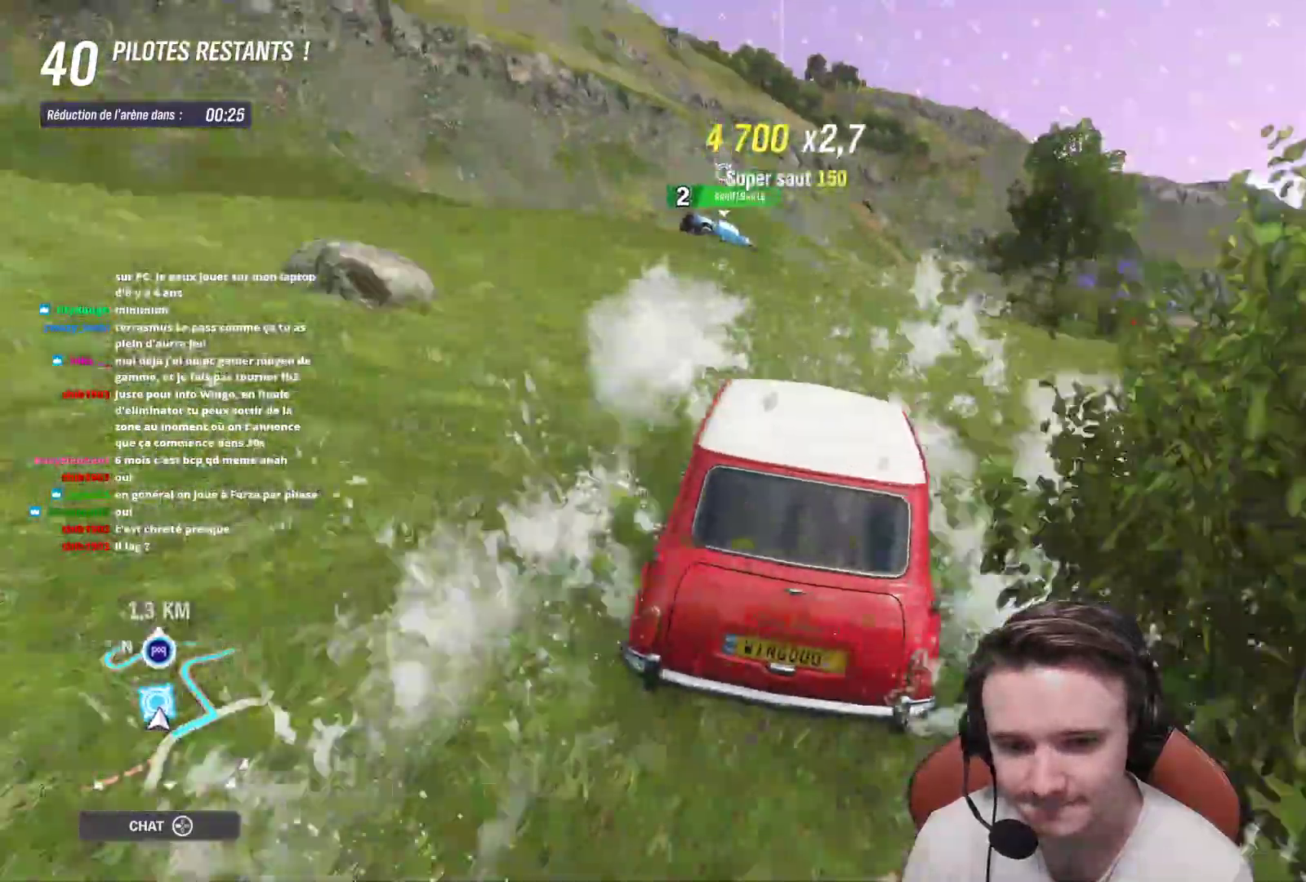
{"buttons": ["R2"], "left_stick": "center", "right_stick": "center", "events": [[100, "R2", "up"], [117, "left_stick", "center"], [150, "R2", "down"], [267, "left_stick", "left"], [383, "left_stick", "center"]]}
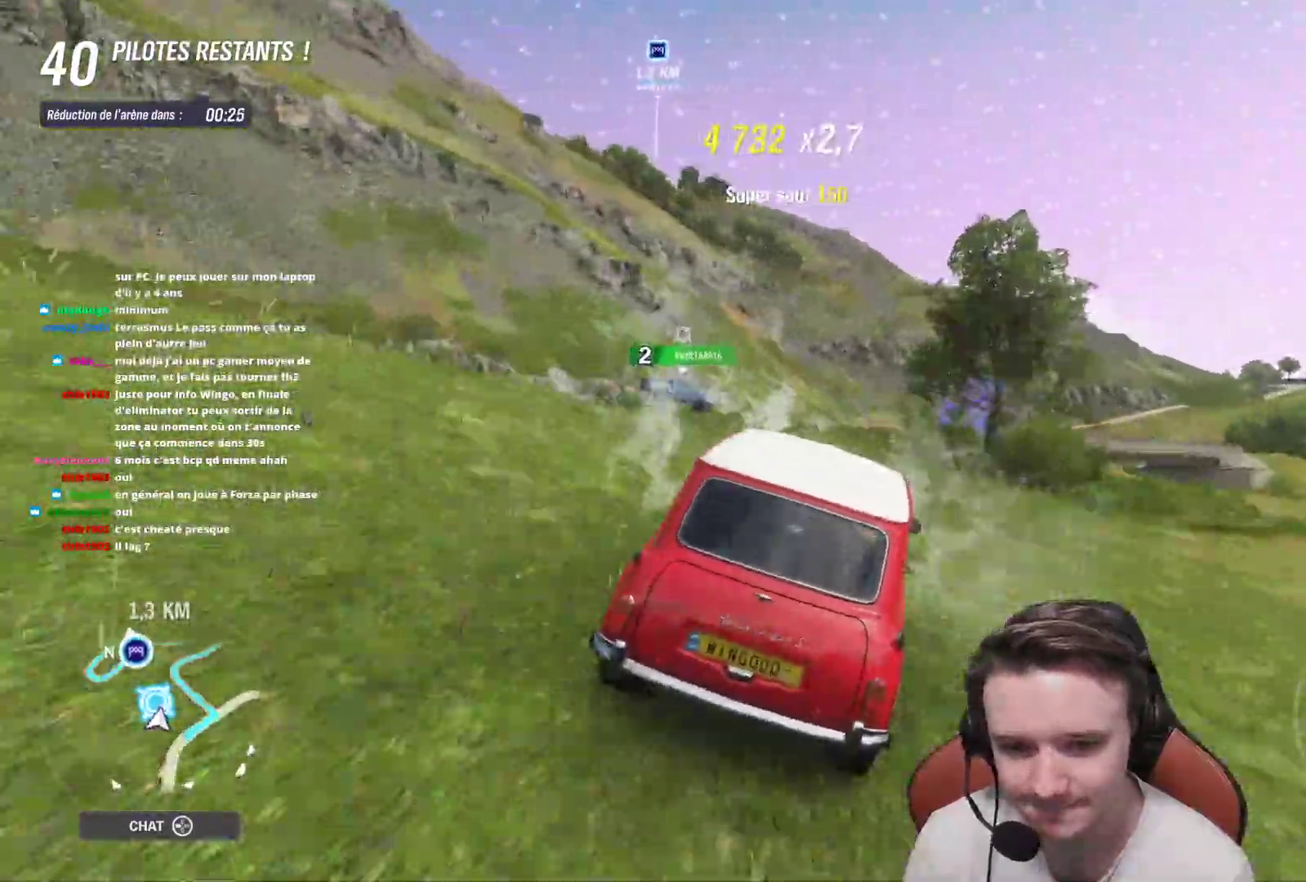
{"buttons": ["R2"], "left_stick": "center", "right_stick": "center", "events": []}
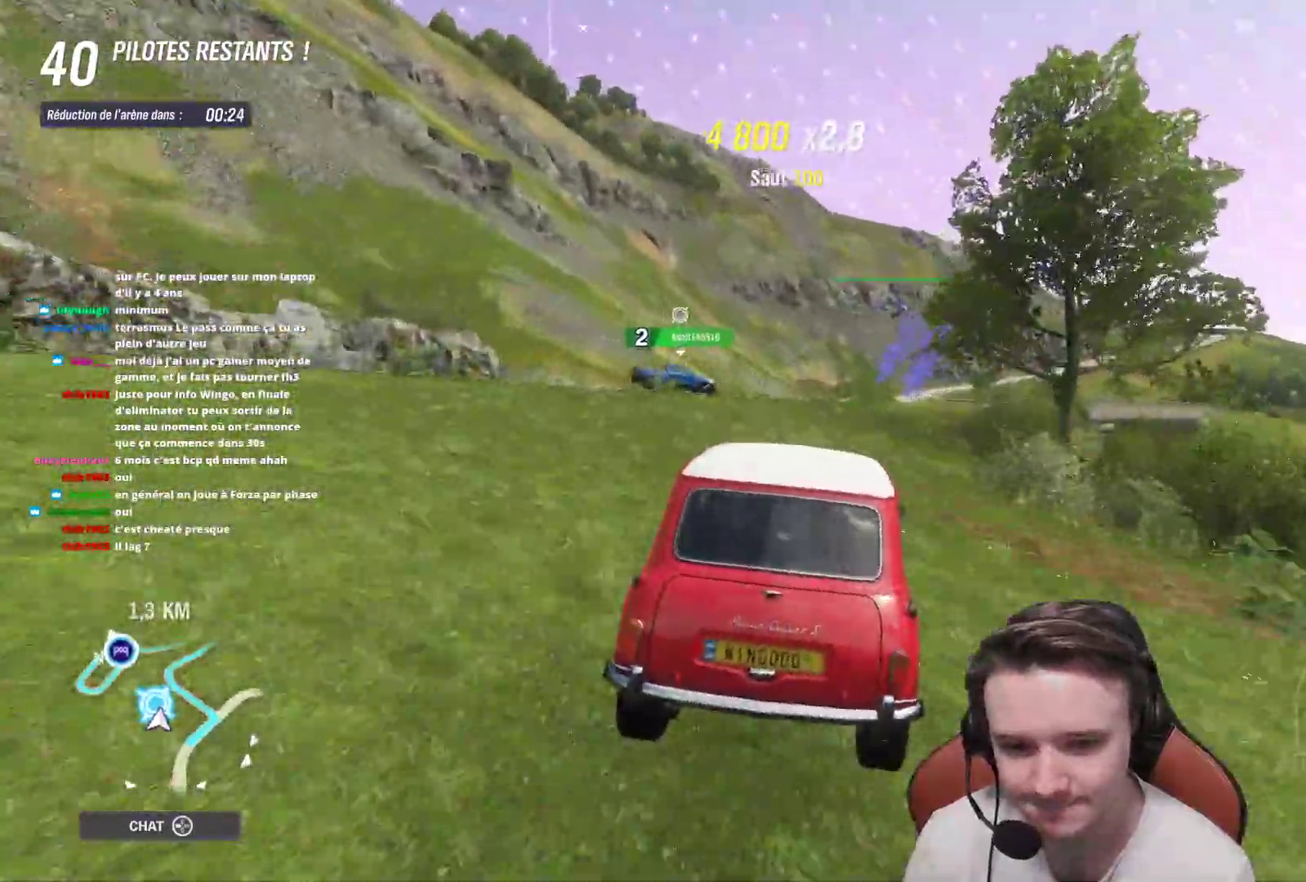
{"buttons": ["R2"], "left_stick": "center", "right_stick": "center", "events": [[50, "left_stick", "right"], [433, "left_stick", "center"]]}
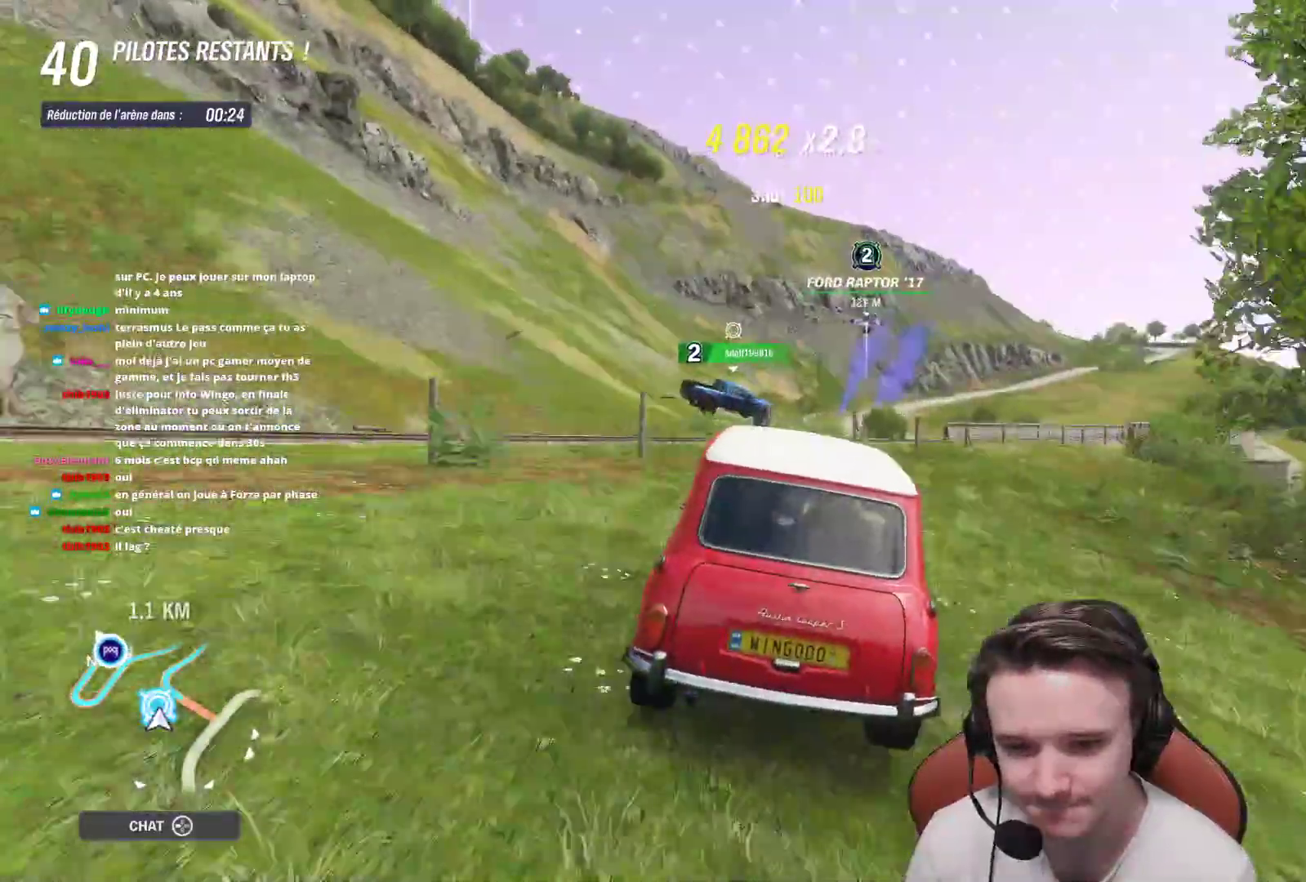
{"buttons": ["R2"], "left_stick": "right", "right_stick": "center", "events": [[100, "left_stick", "right"]]}
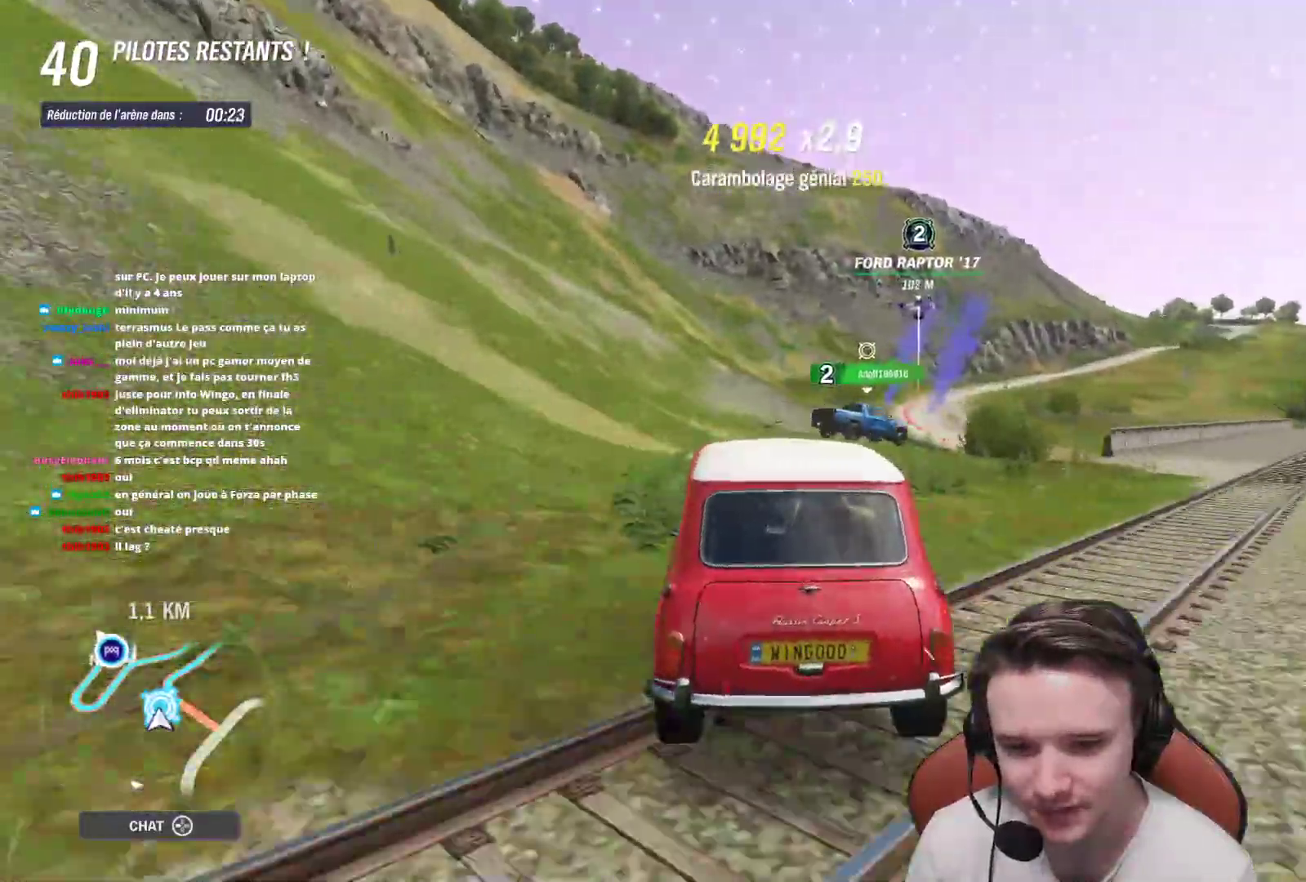
{"buttons": ["R2"], "left_stick": "right", "right_stick": "center", "events": [[367, "left_stick", "center"], [467, "left_stick", "right"]]}
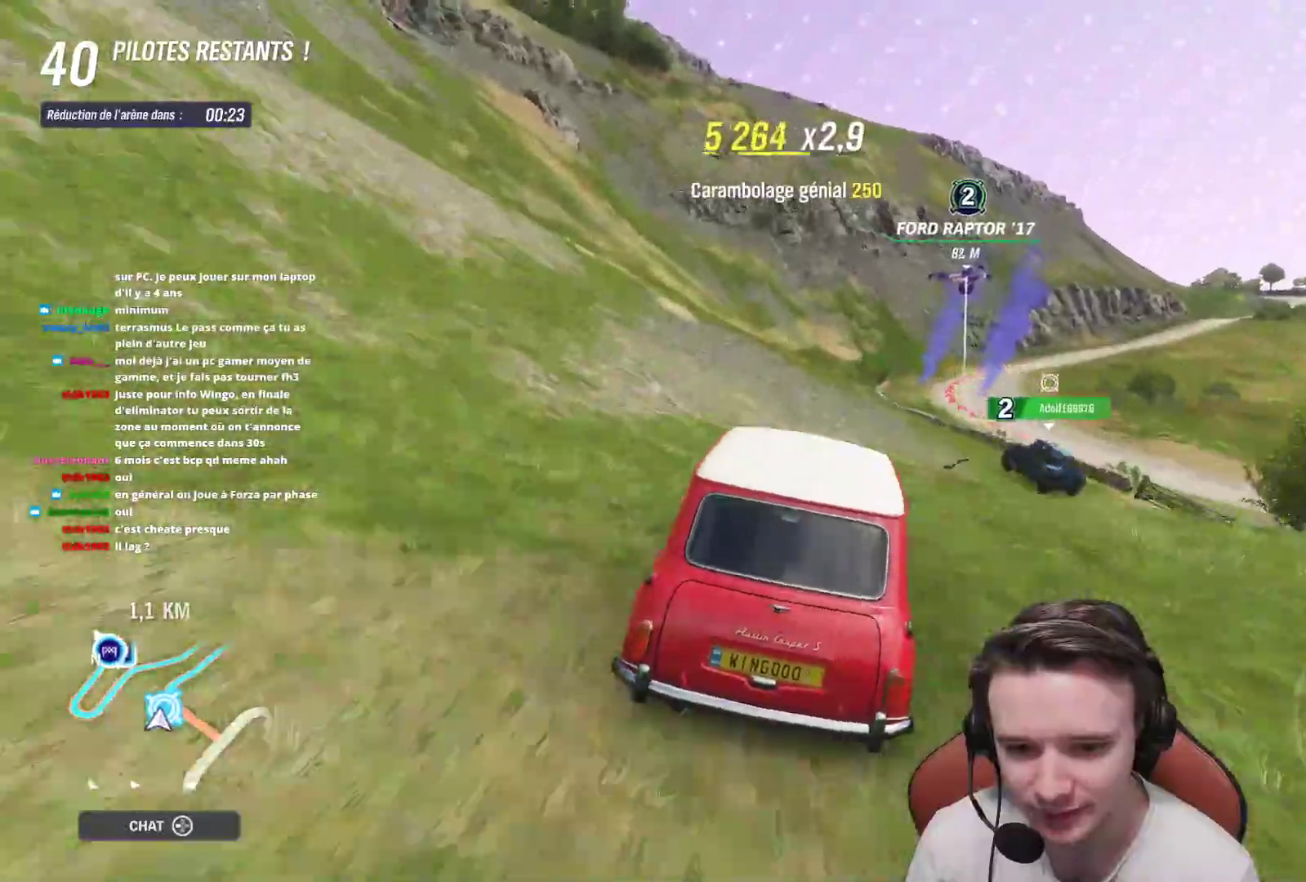
{"buttons": ["R2"], "left_stick": "center", "right_stick": "center", "events": [[117, "R2", "up"], [233, "R2", "down"], [433, "left_stick", "center"]]}
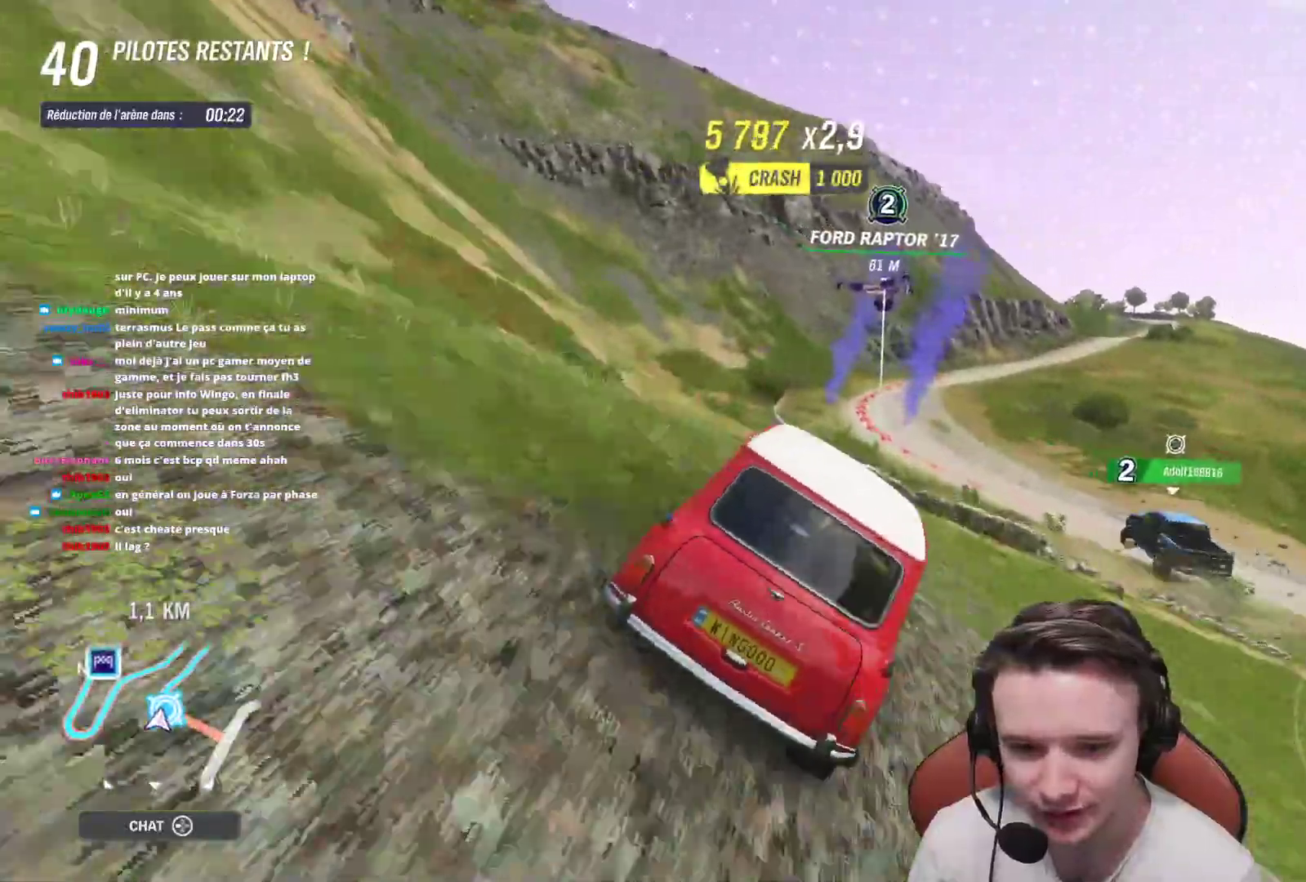
{"buttons": ["R2"], "left_stick": "left", "right_stick": "center", "events": [[17, "left_stick", "up-left"], [233, "left_stick", "center"], [467, "left_stick", "left"]]}
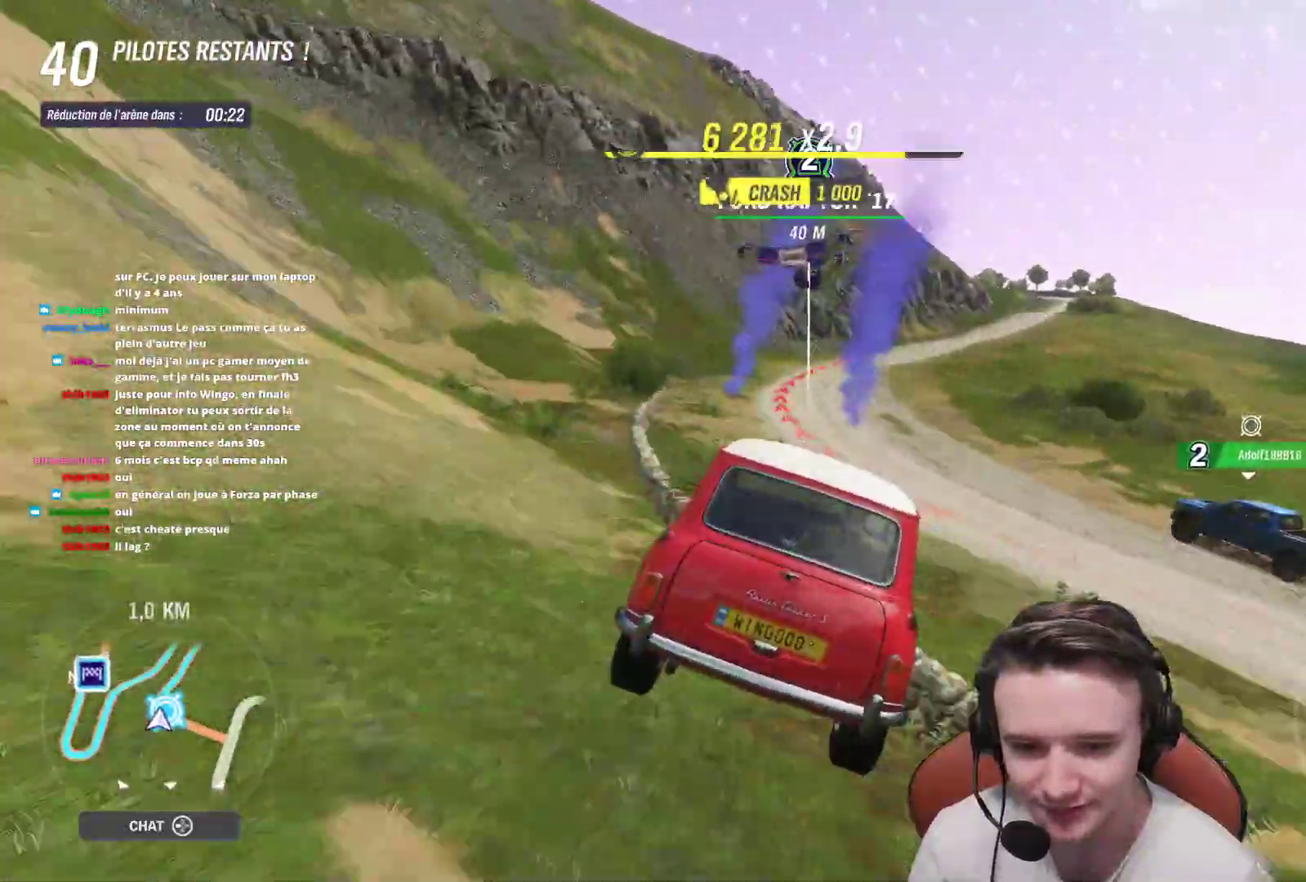
{"buttons": ["R2"], "left_stick": "right", "right_stick": "center", "events": [[133, "left_stick", "center"], [300, "left_stick", "right"]]}
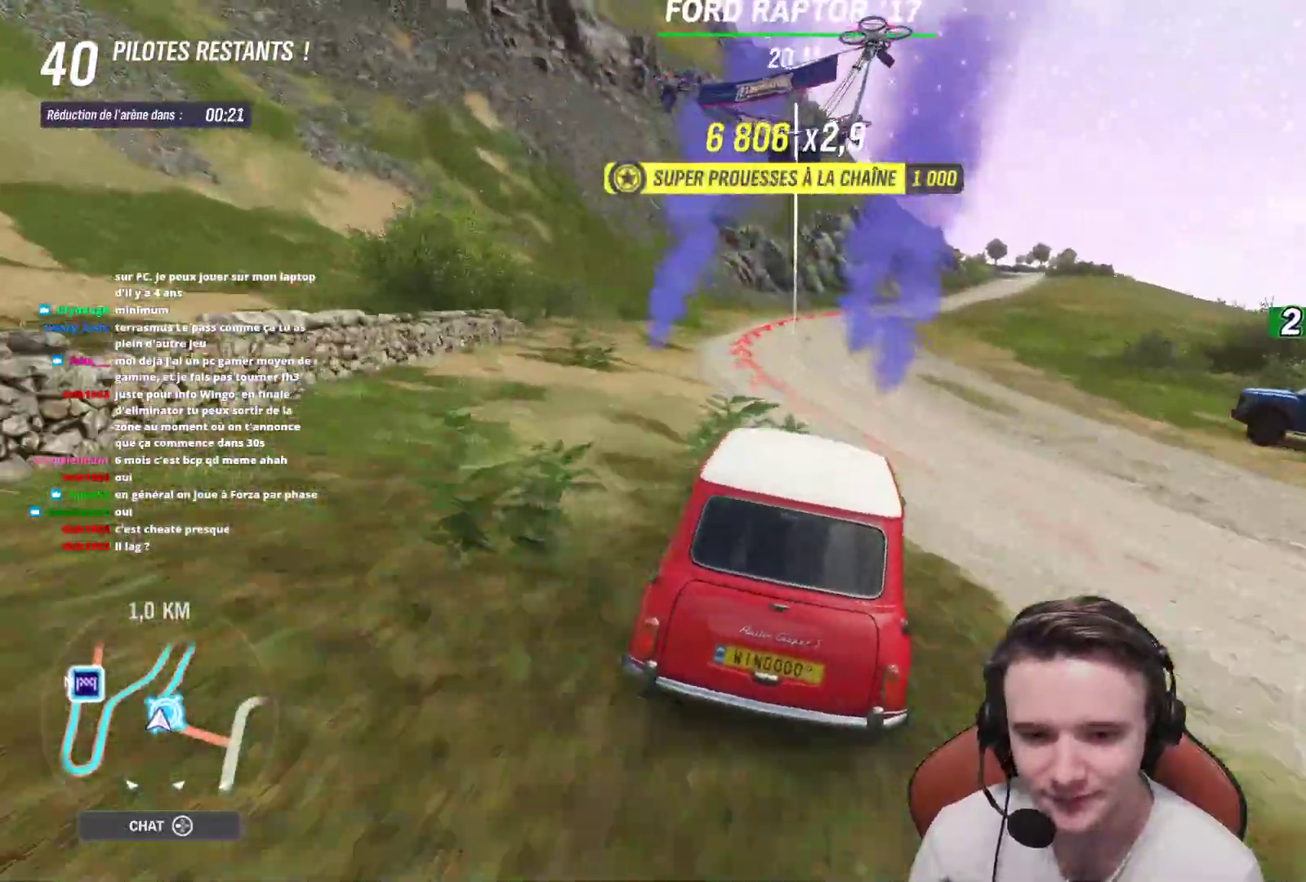
{"buttons": ["R2"], "left_stick": "right", "right_stick": "center", "events": [[117, "left_stick", "center"], [250, "left_stick", "right"]]}
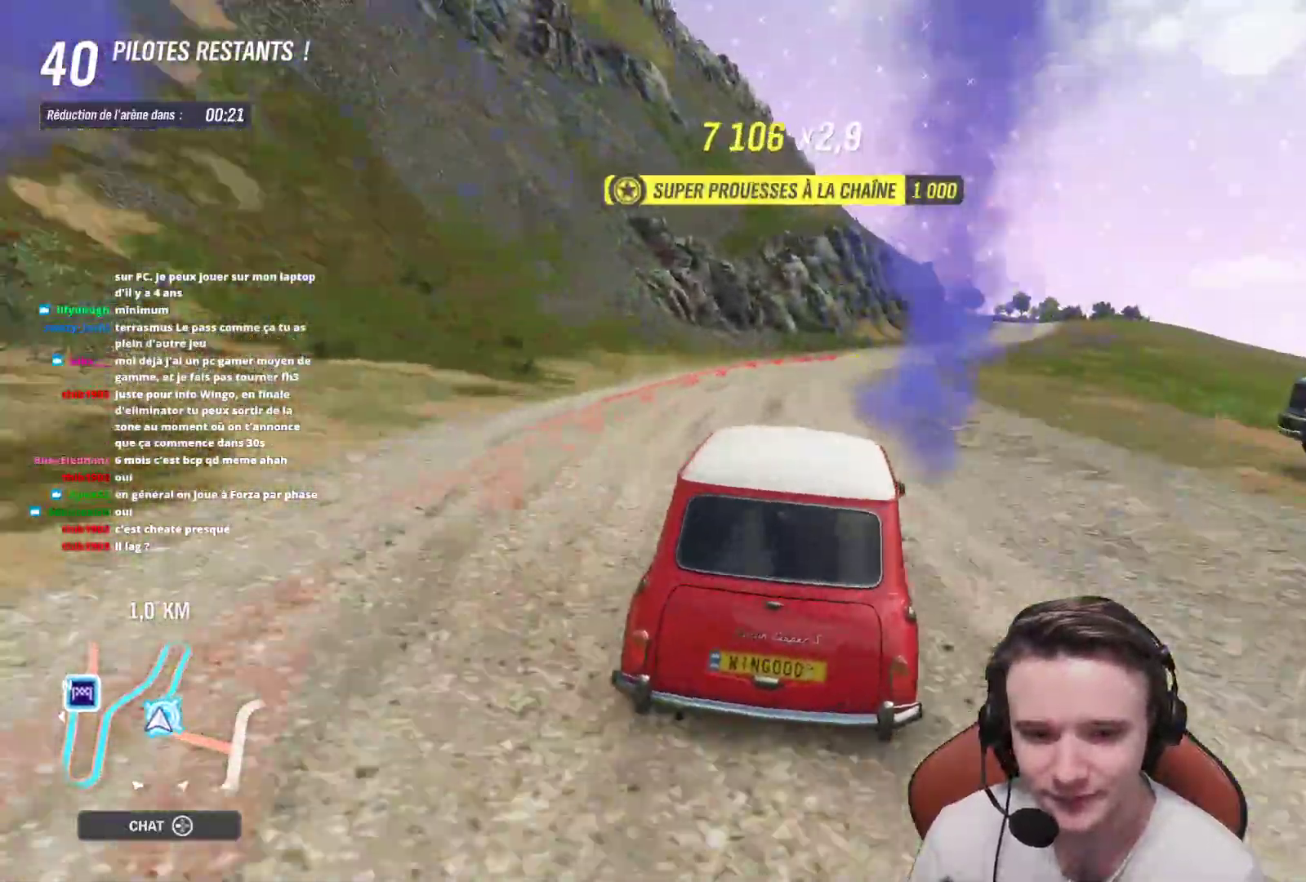
{"buttons": ["R2"], "left_stick": "left", "right_stick": "center", "events": [[17, "R2", "up"], [150, "R2", "down"], [300, "left_stick", "center"], [417, "left_stick", "left"]]}
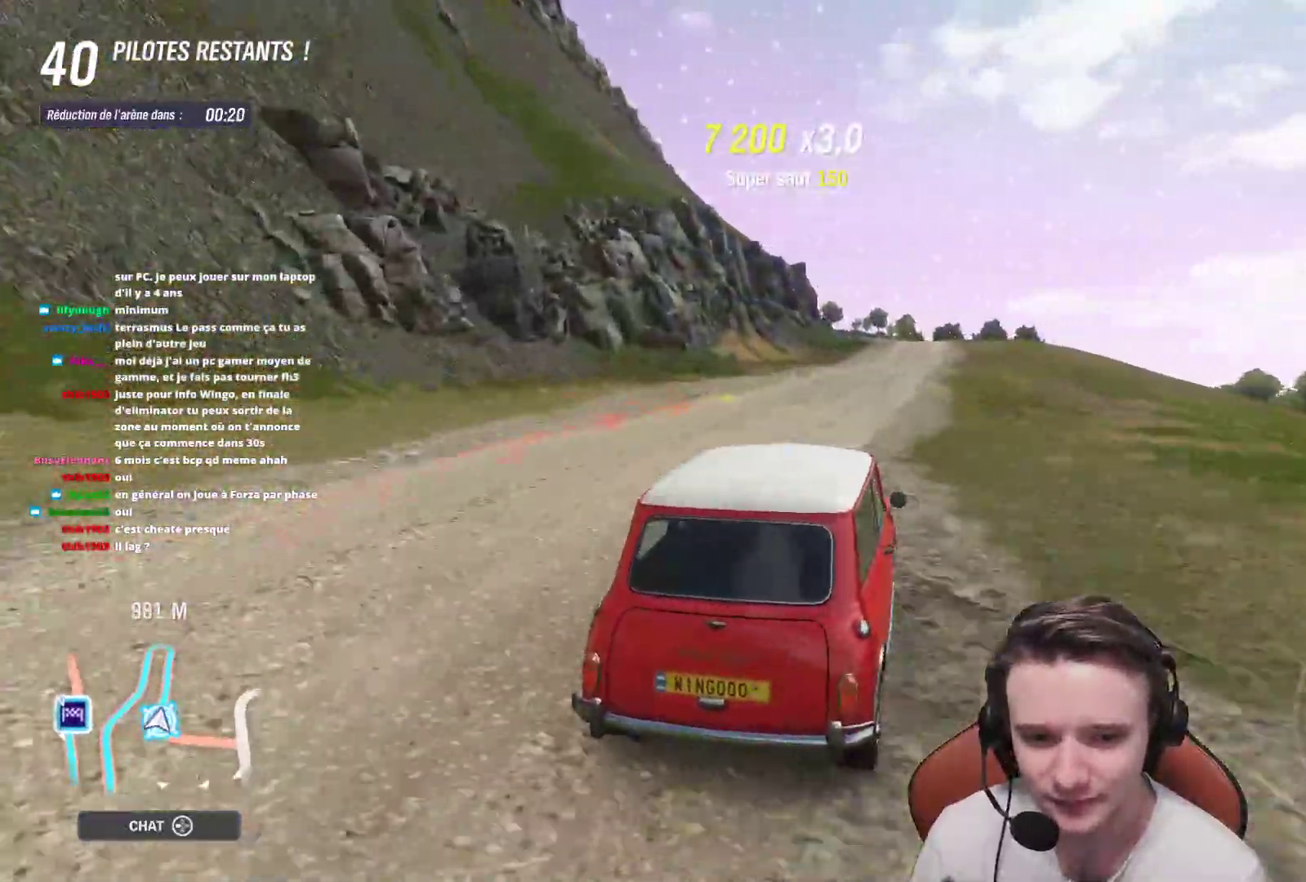
{"buttons": ["R2"], "left_stick": "right", "right_stick": "center", "events": [[83, "left_stick", "center"], [350, "left_stick", "left"], [433, "left_stick", "center"], [500, "left_stick", "right"]]}
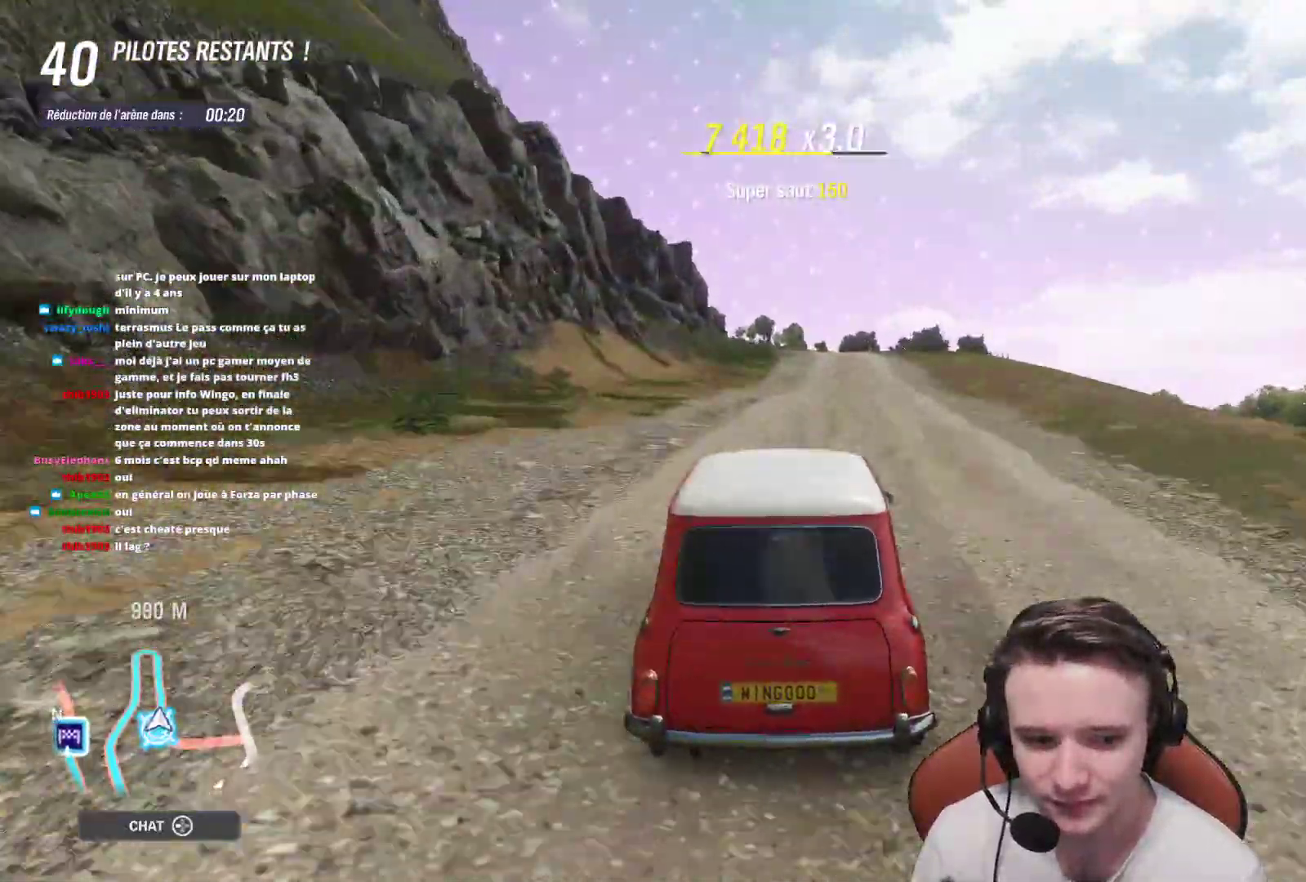
{"buttons": ["R2"], "left_stick": "right", "right_stick": "center", "events": []}
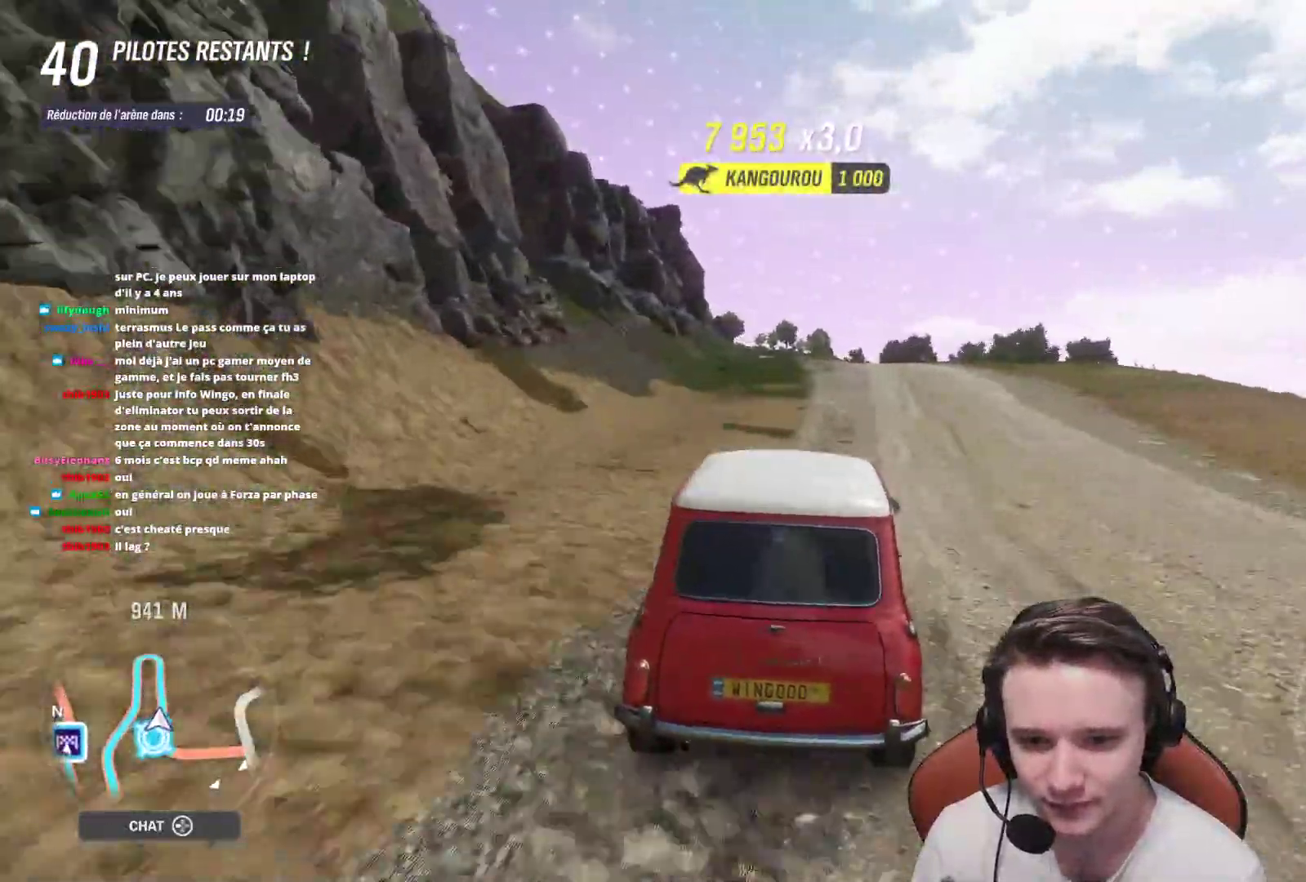
{"buttons": ["R2"], "left_stick": "up-left", "right_stick": "center"}